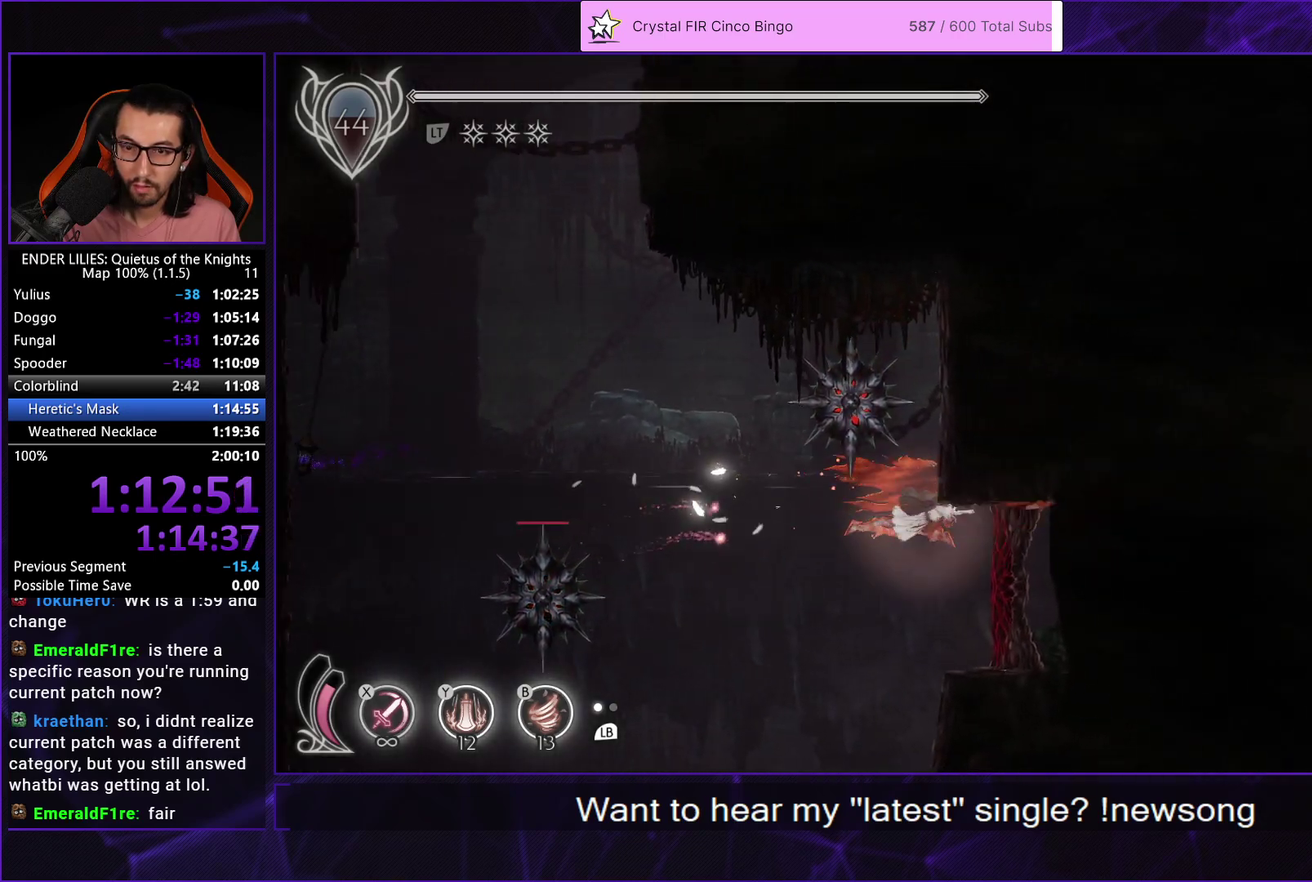
Gameplay with a controller (Xbox layout); each line is a JSON object with the inputs held at the frame after it. "events" lists button and stick changes between this image and that frame as [ms after this image, input, new state], when the widget could be followed in between.
{"buttons": ["DPAD_RIGHT"], "left_stick": "center", "right_stick": "center"}
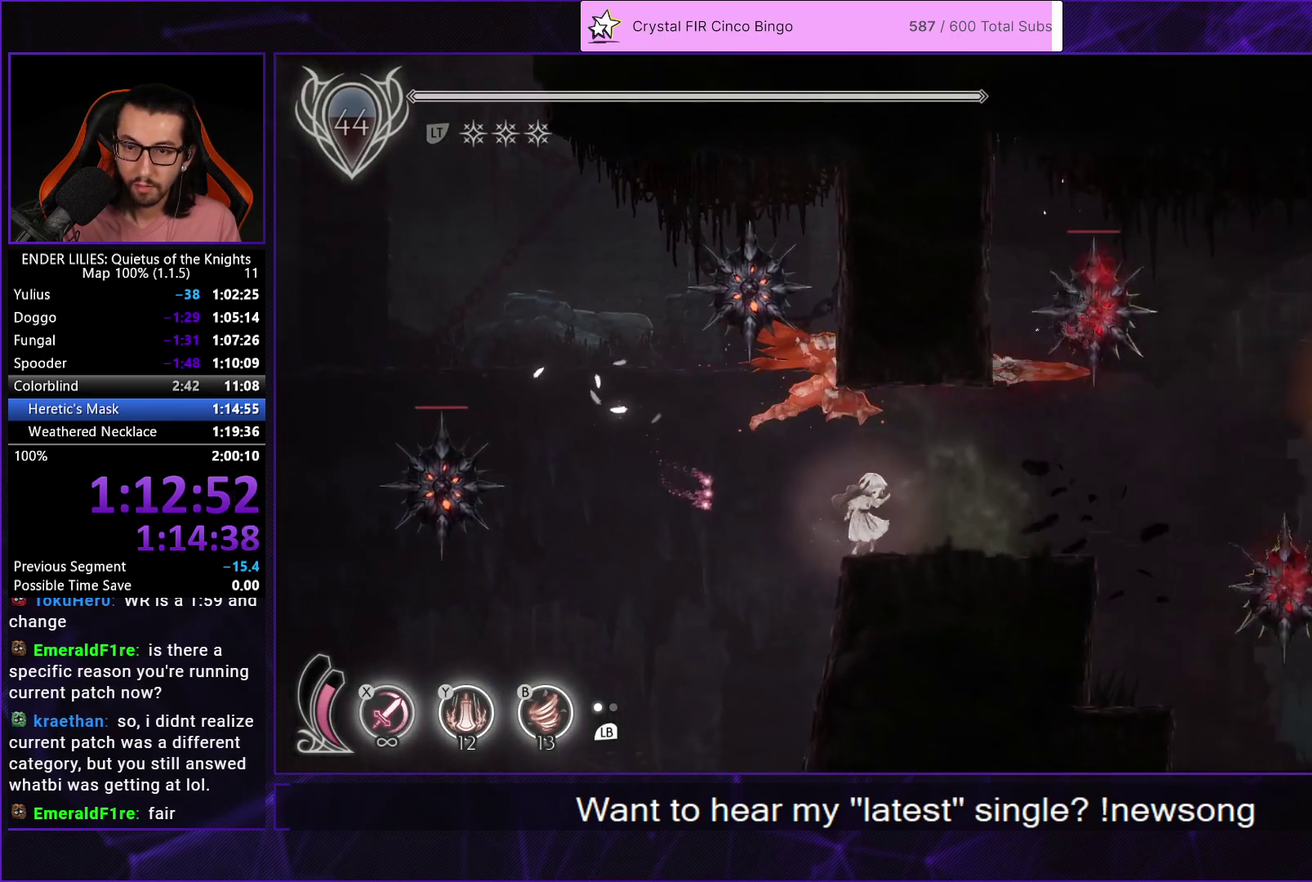
{"buttons": ["DPAD_RIGHT"], "left_stick": "center", "right_stick": "center", "events": [[133, "R1", "down"], [383, "R1", "up"]]}
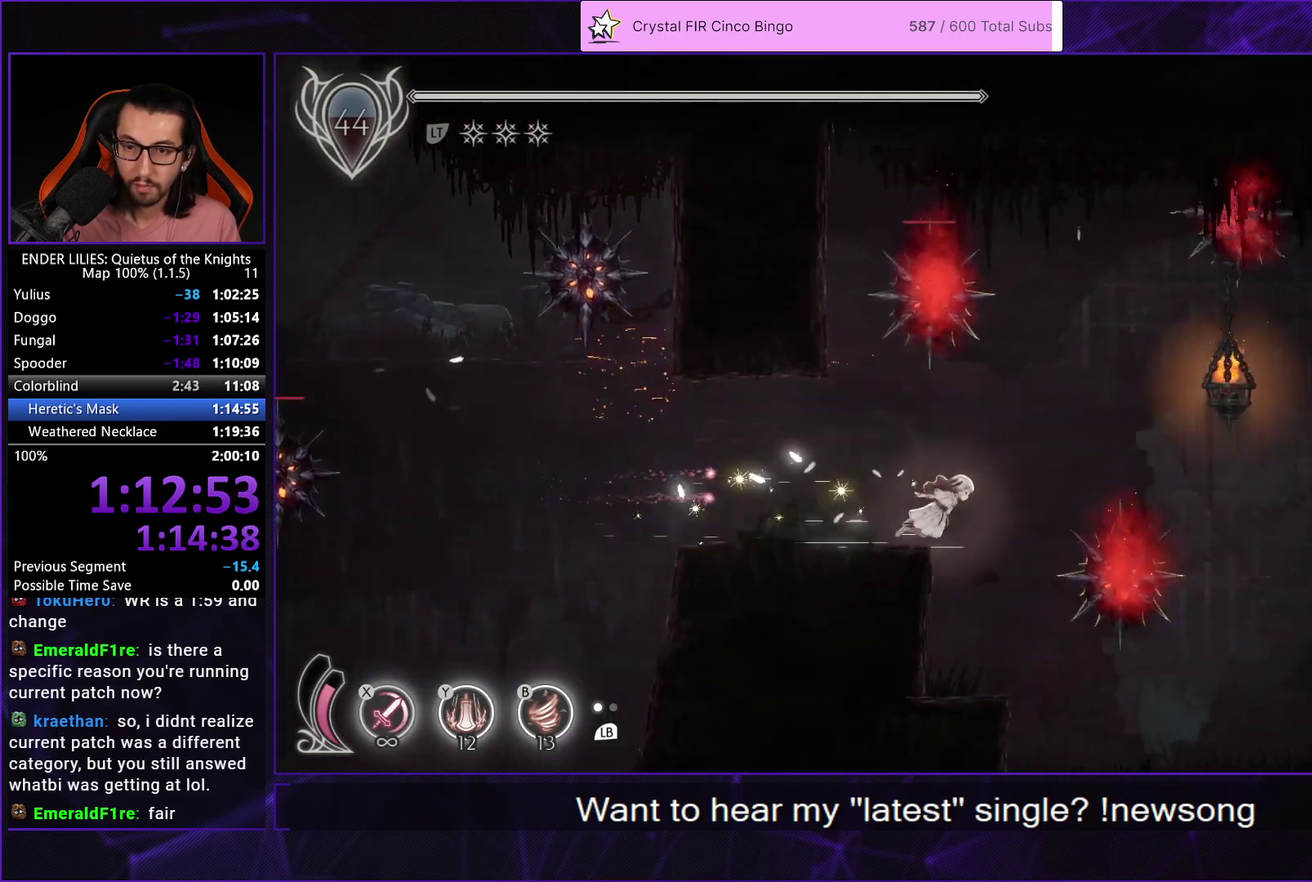
{"buttons": [], "left_stick": "center", "right_stick": "center", "events": [[33, "DPAD_RIGHT", "up"], [67, "DPAD_LEFT", "down"], [500, "DPAD_LEFT", "up"]]}
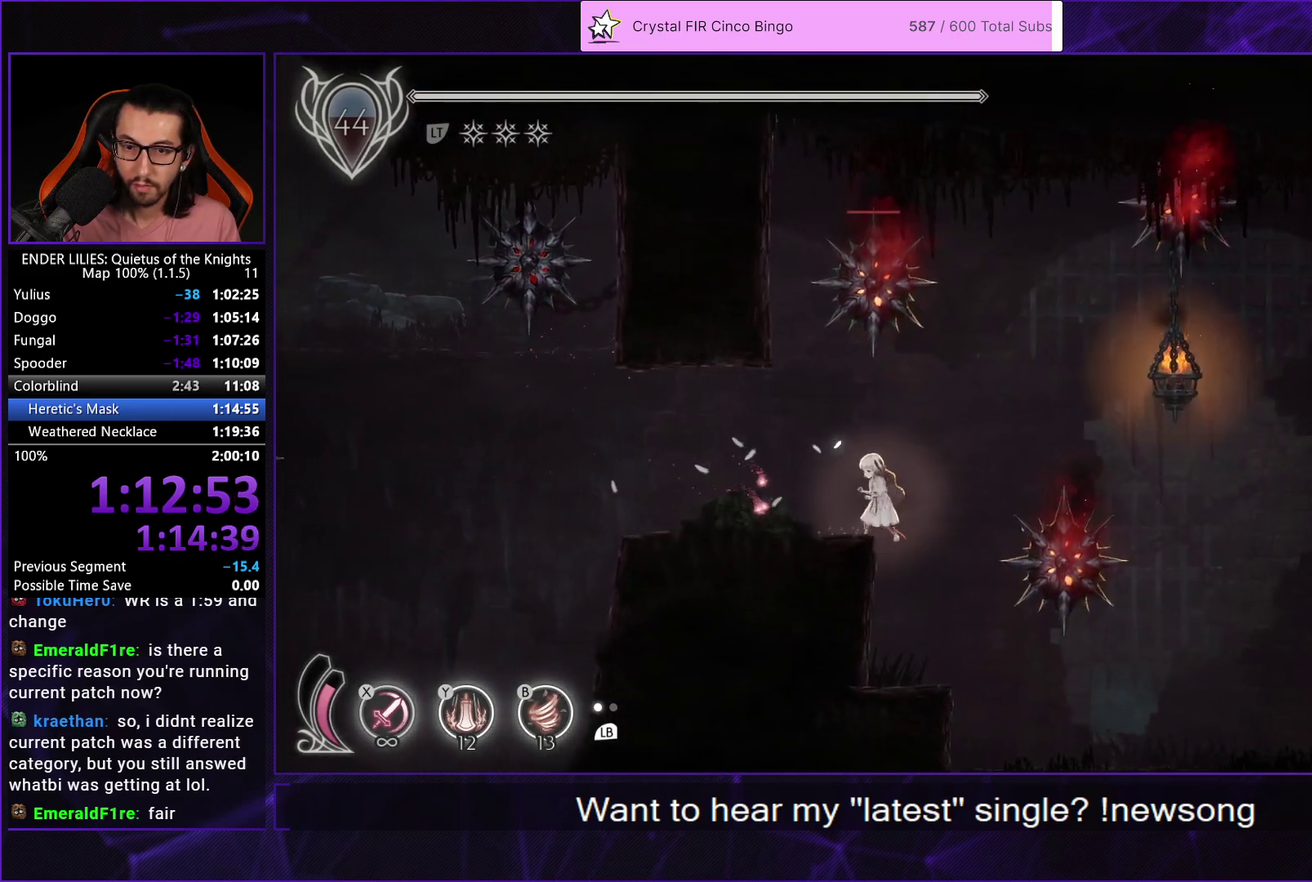
{"buttons": ["DPAD_RIGHT"], "left_stick": "center", "right_stick": "center", "events": [[67, "DPAD_RIGHT", "down"], [183, "A", "down"], [333, "A", "up"]]}
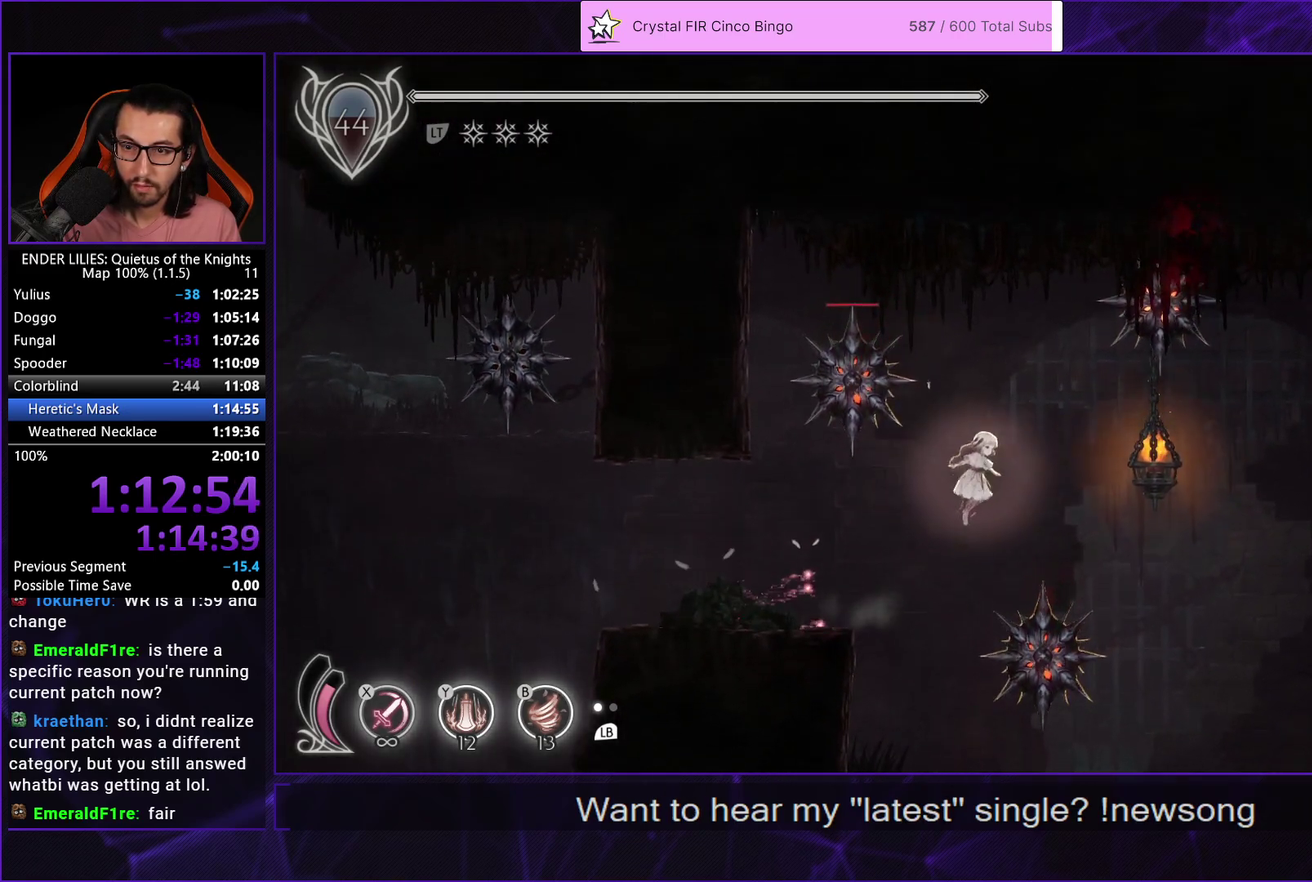
{"buttons": ["DPAD_RIGHT"], "left_stick": "center", "right_stick": "center", "events": [[167, "A", "down"], [300, "A", "up"]]}
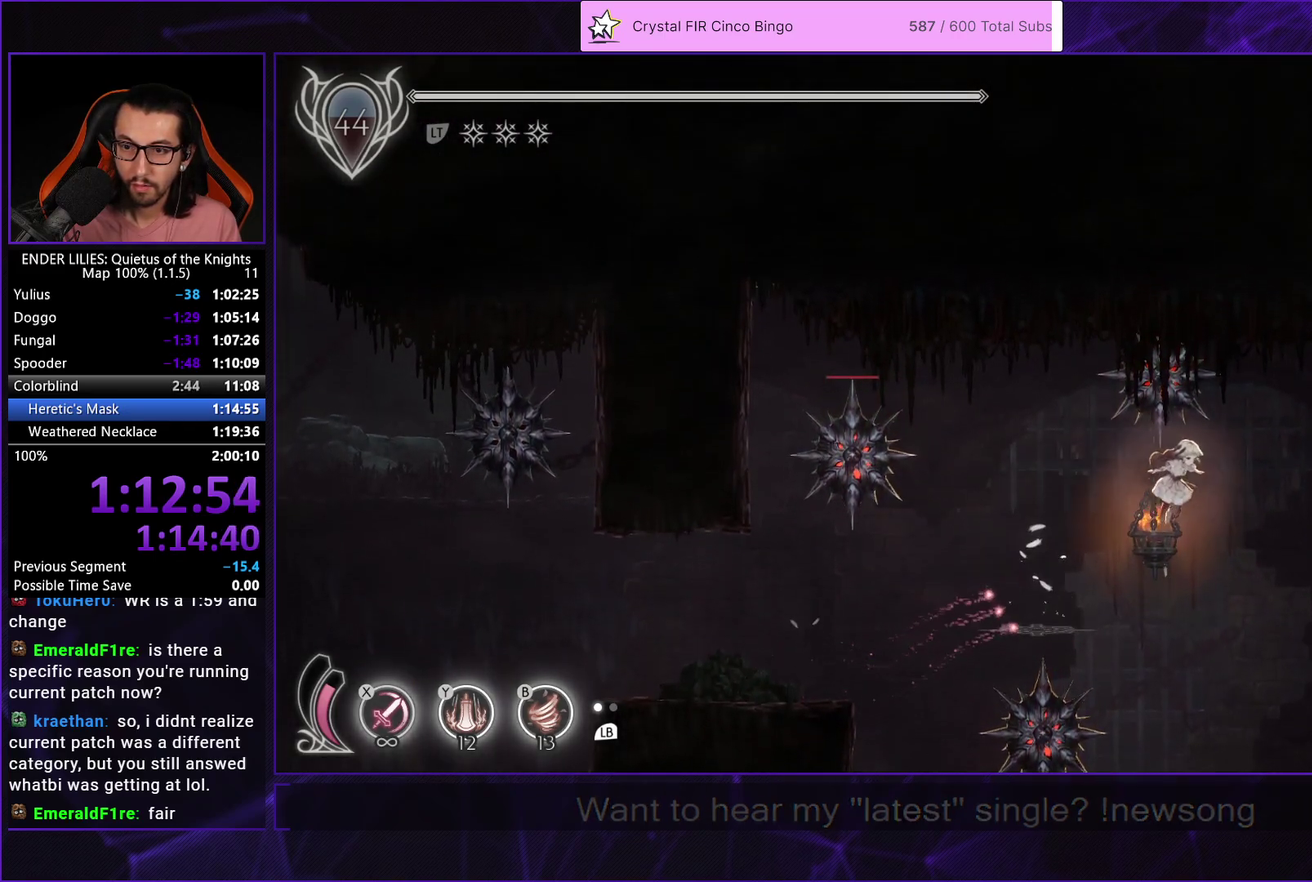
{"buttons": ["R1", "DPAD_LEFT"], "left_stick": "center", "right_stick": "center", "events": [[183, "DPAD_RIGHT", "up"], [200, "DPAD_LEFT", "down"], [217, "R1", "down"]]}
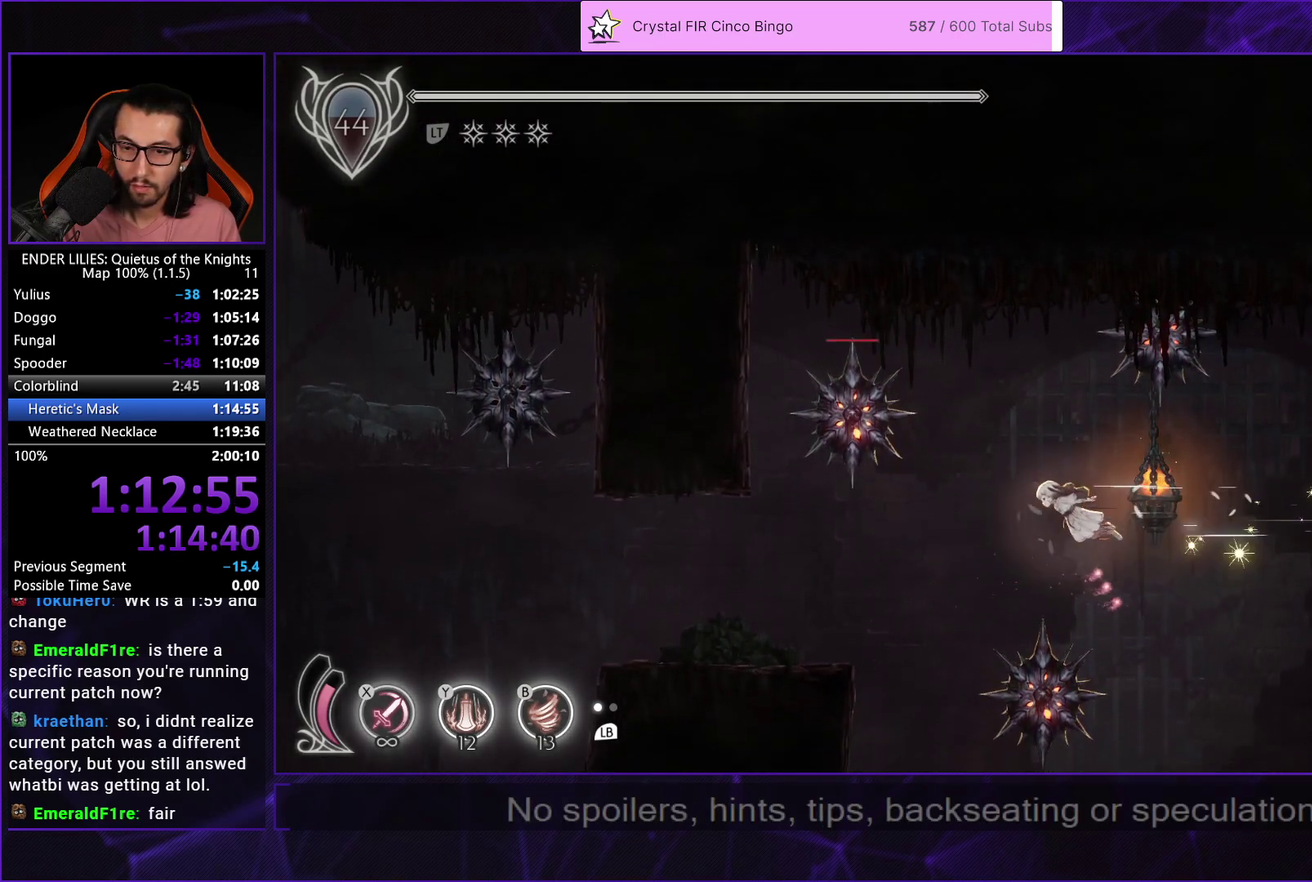
{"buttons": ["R1", "DPAD_LEFT"], "left_stick": "center", "right_stick": "center", "events": []}
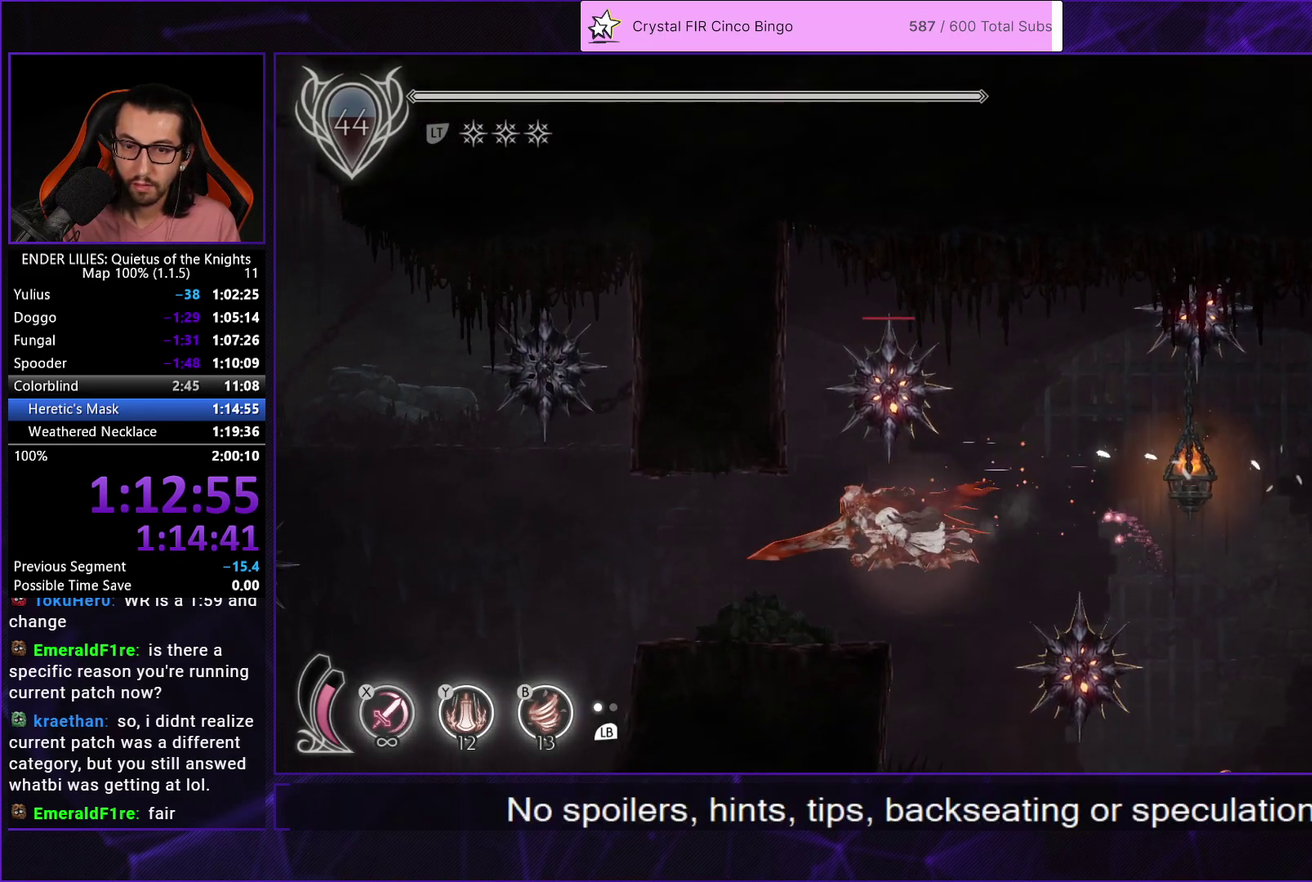
{"buttons": ["R1", "DPAD_LEFT"], "left_stick": "center", "right_stick": "center", "events": []}
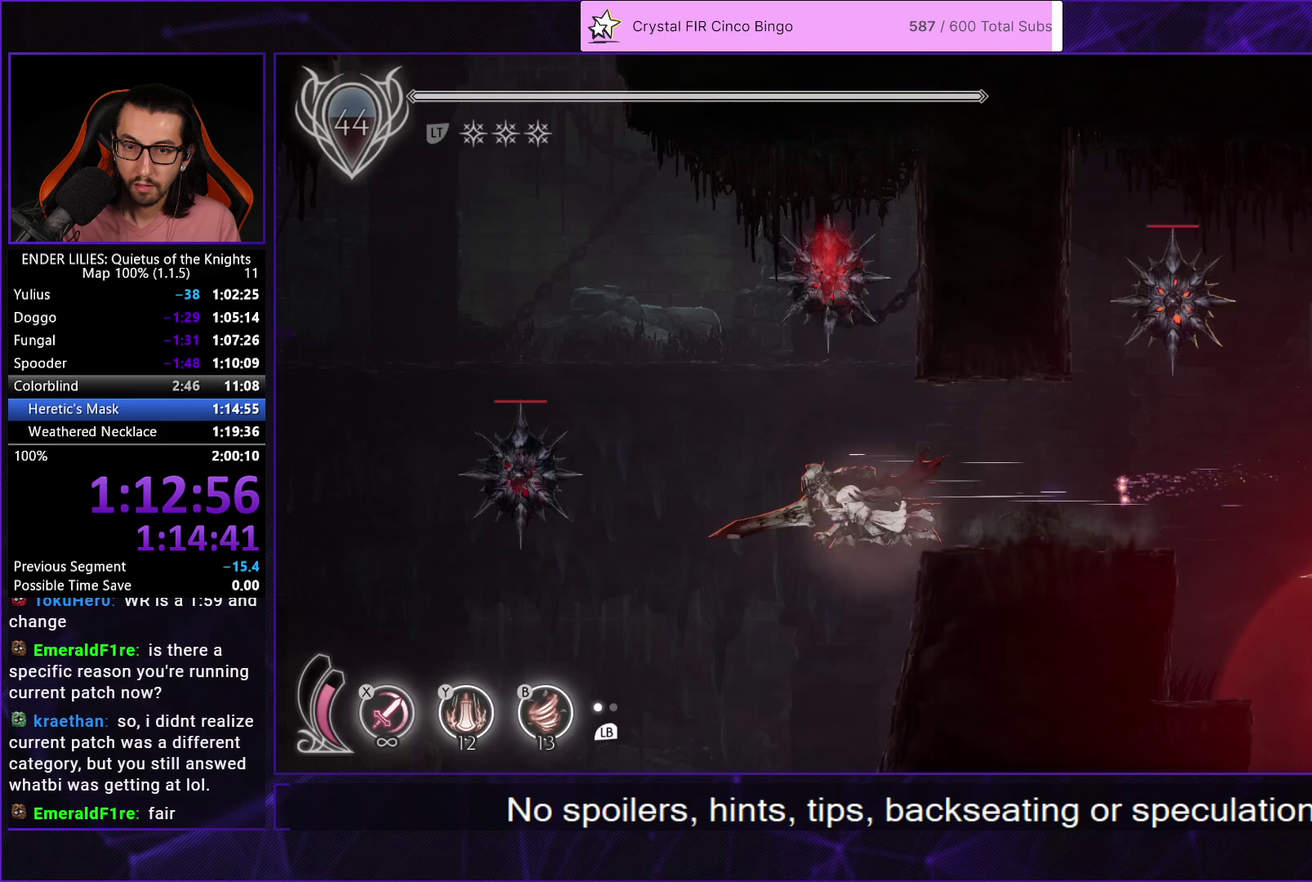
{"buttons": ["R1", "DPAD_LEFT"], "left_stick": "center", "right_stick": "center", "events": []}
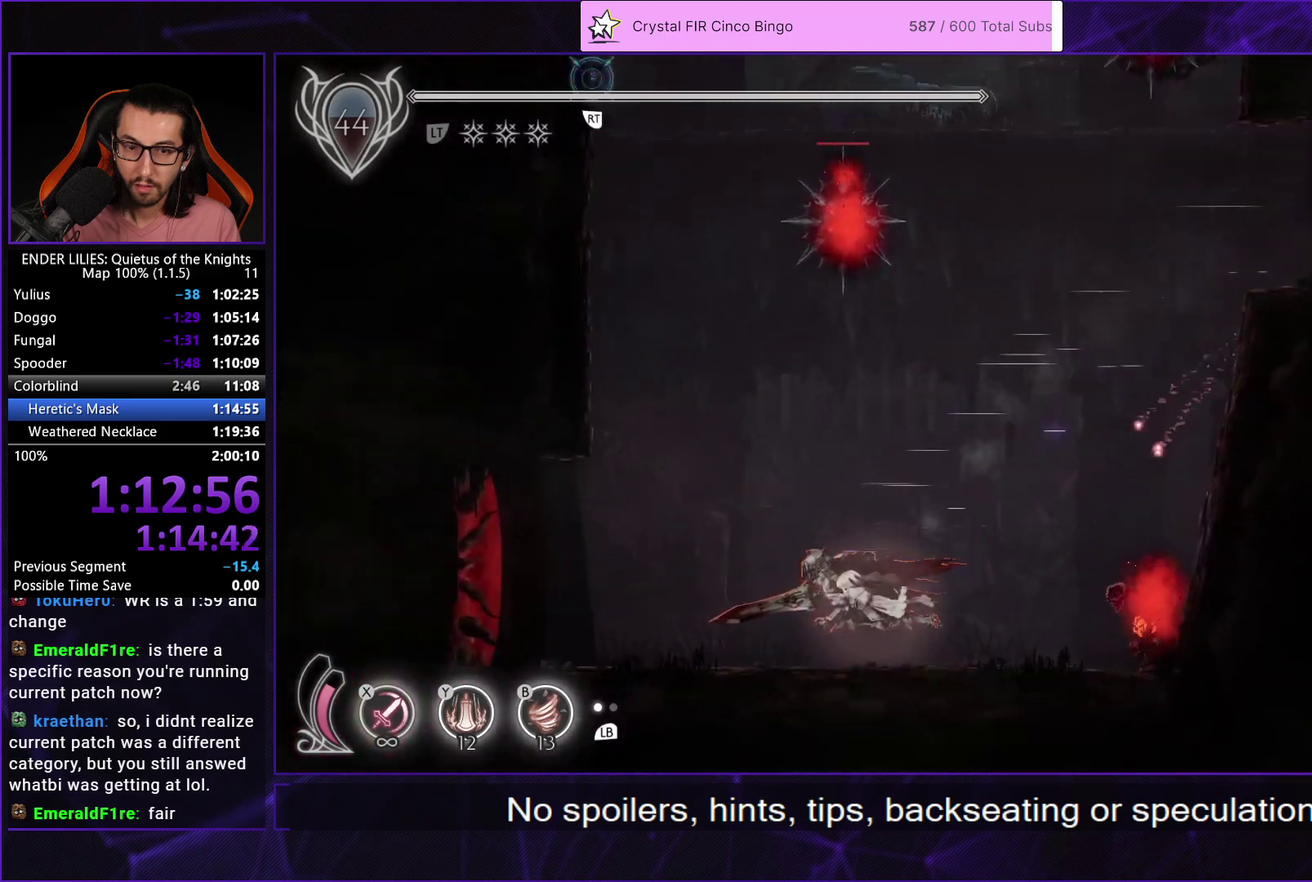
{"buttons": ["X", "R1", "DPAD_LEFT"], "left_stick": "center", "right_stick": "center", "events": [[467, "X", "down"]]}
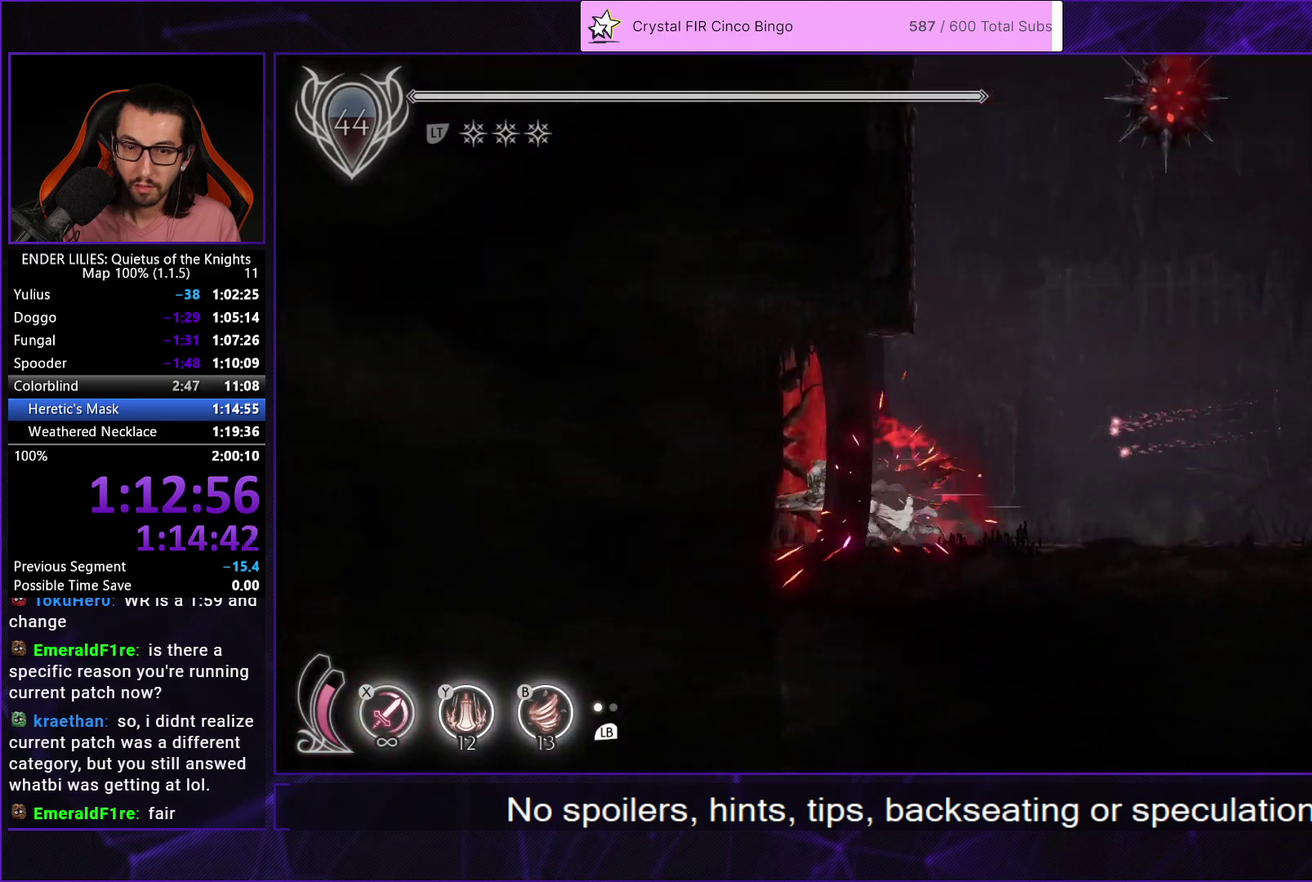
{"buttons": ["DPAD_LEFT"], "left_stick": "center", "right_stick": "center", "events": [[183, "X", "up"], [217, "R1", "up"]]}
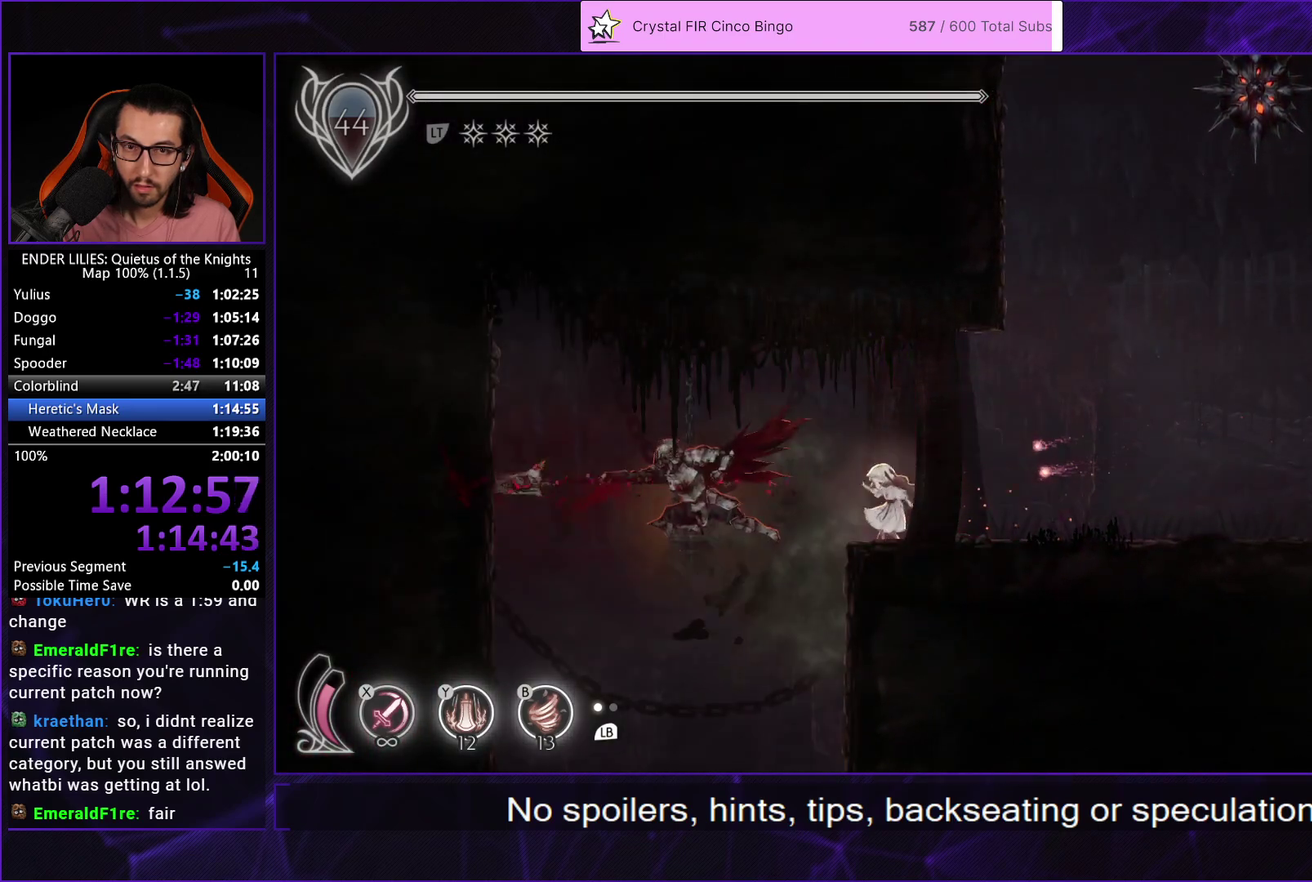
{"buttons": ["X", "DPAD_DOWN"], "left_stick": "center", "right_stick": "center", "events": [[417, "DPAD_DOWN", "down"], [433, "DPAD_LEFT", "up"], [467, "X", "down"]]}
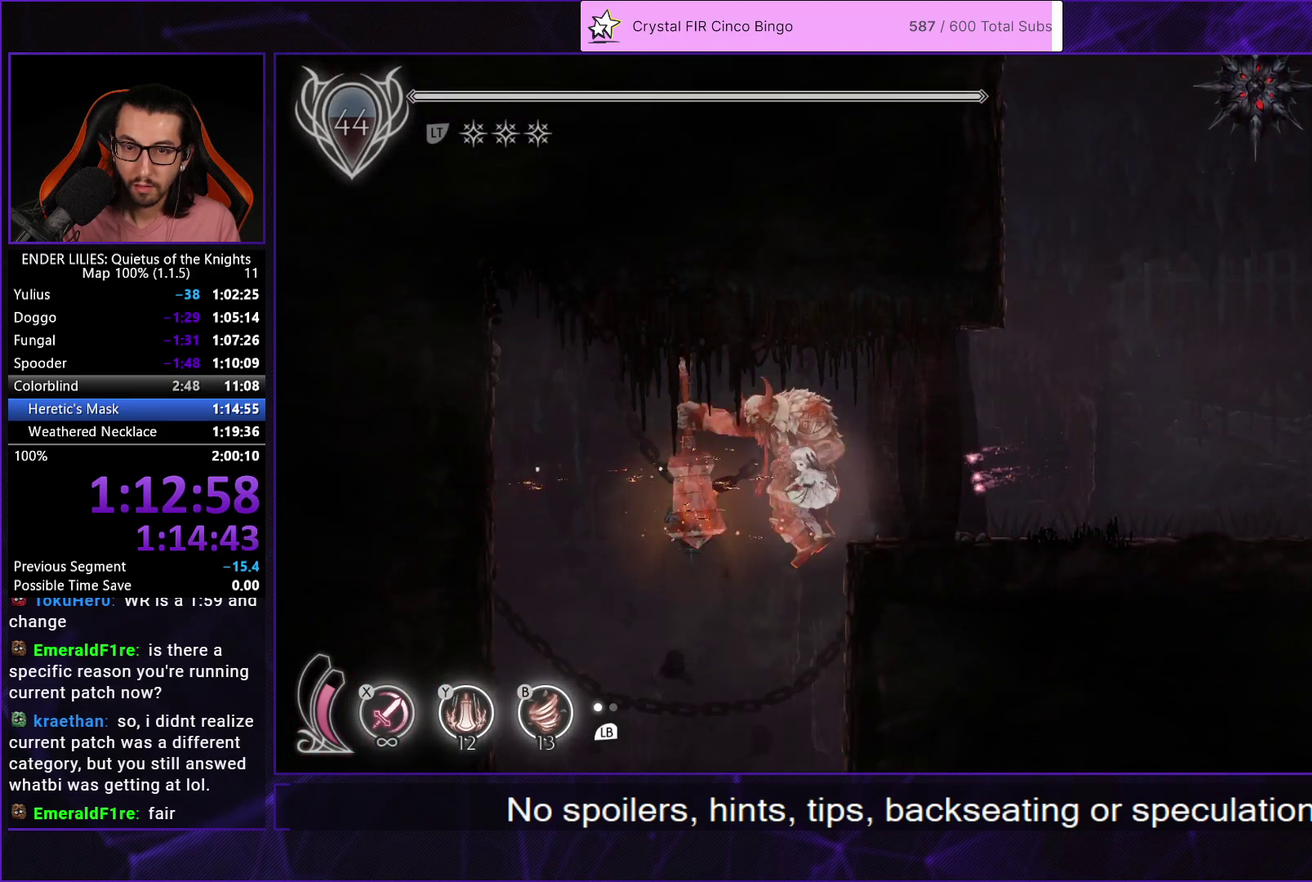
{"buttons": [], "left_stick": "center", "right_stick": "center", "events": [[100, "X", "up"], [133, "DPAD_DOWN", "up"]]}
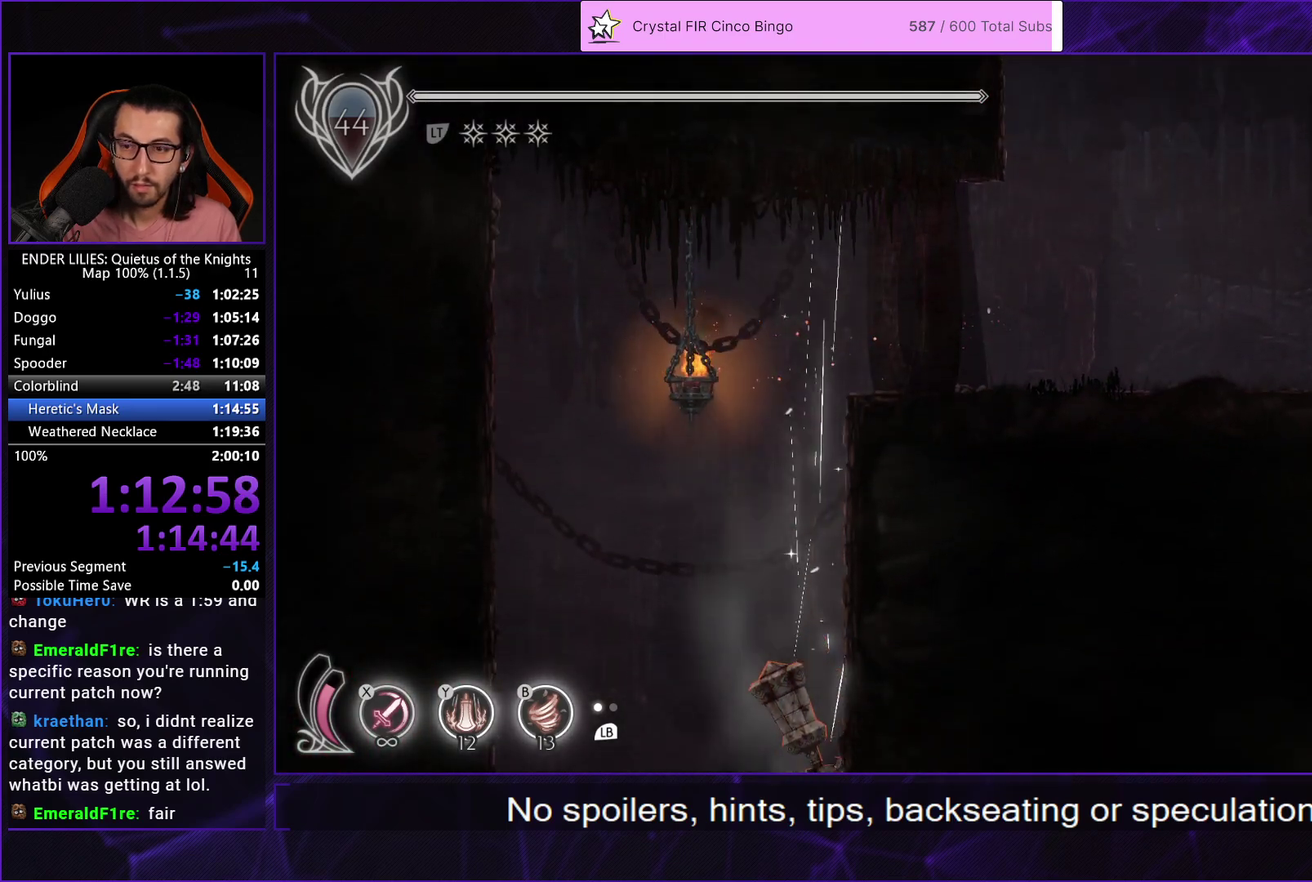
{"buttons": [], "left_stick": "center", "right_stick": "center", "events": []}
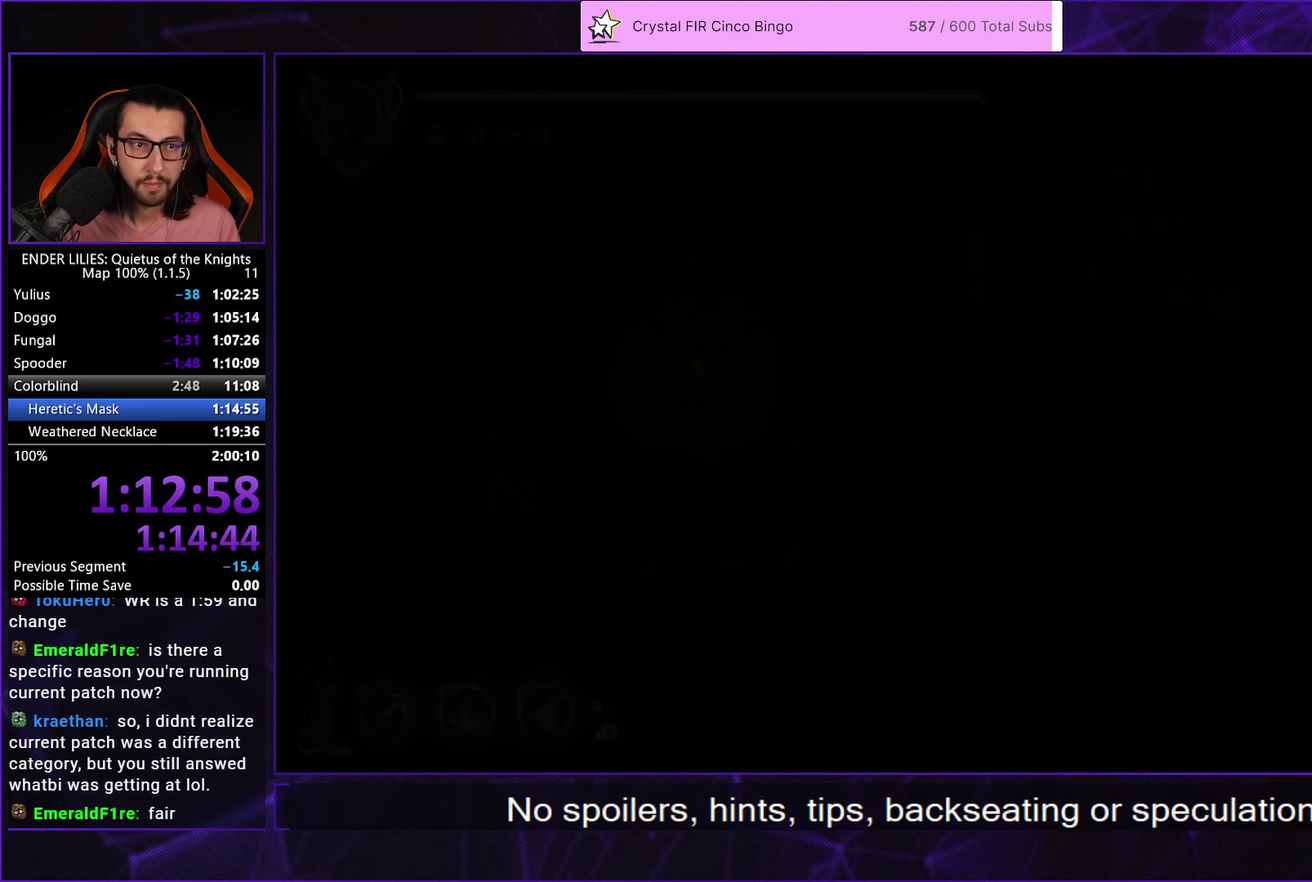
{"buttons": [], "left_stick": "center", "right_stick": "center", "events": []}
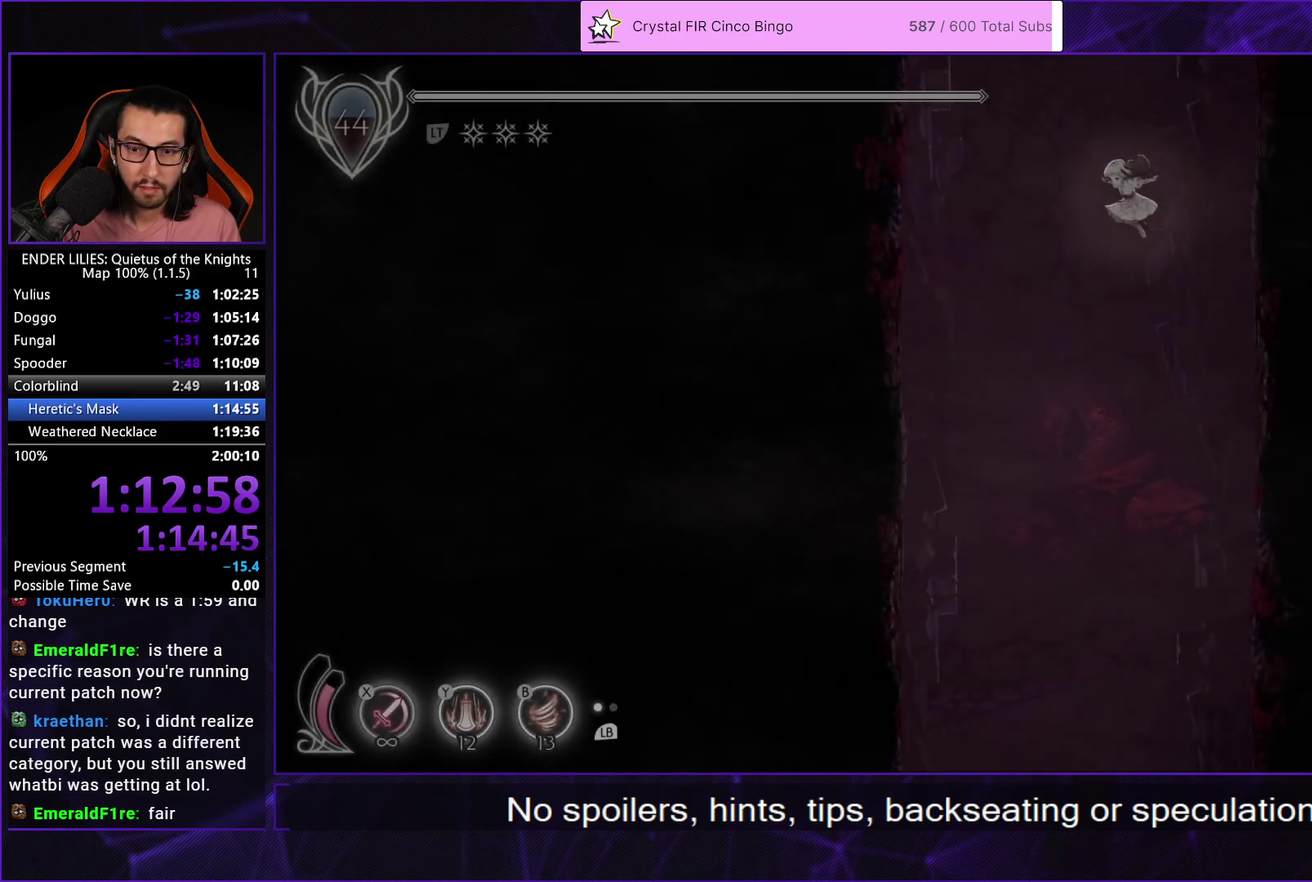
{"buttons": ["R1", "DPAD_LEFT"], "left_stick": "center", "right_stick": "center", "events": [[400, "DPAD_LEFT", "down"], [467, "R1", "down"]]}
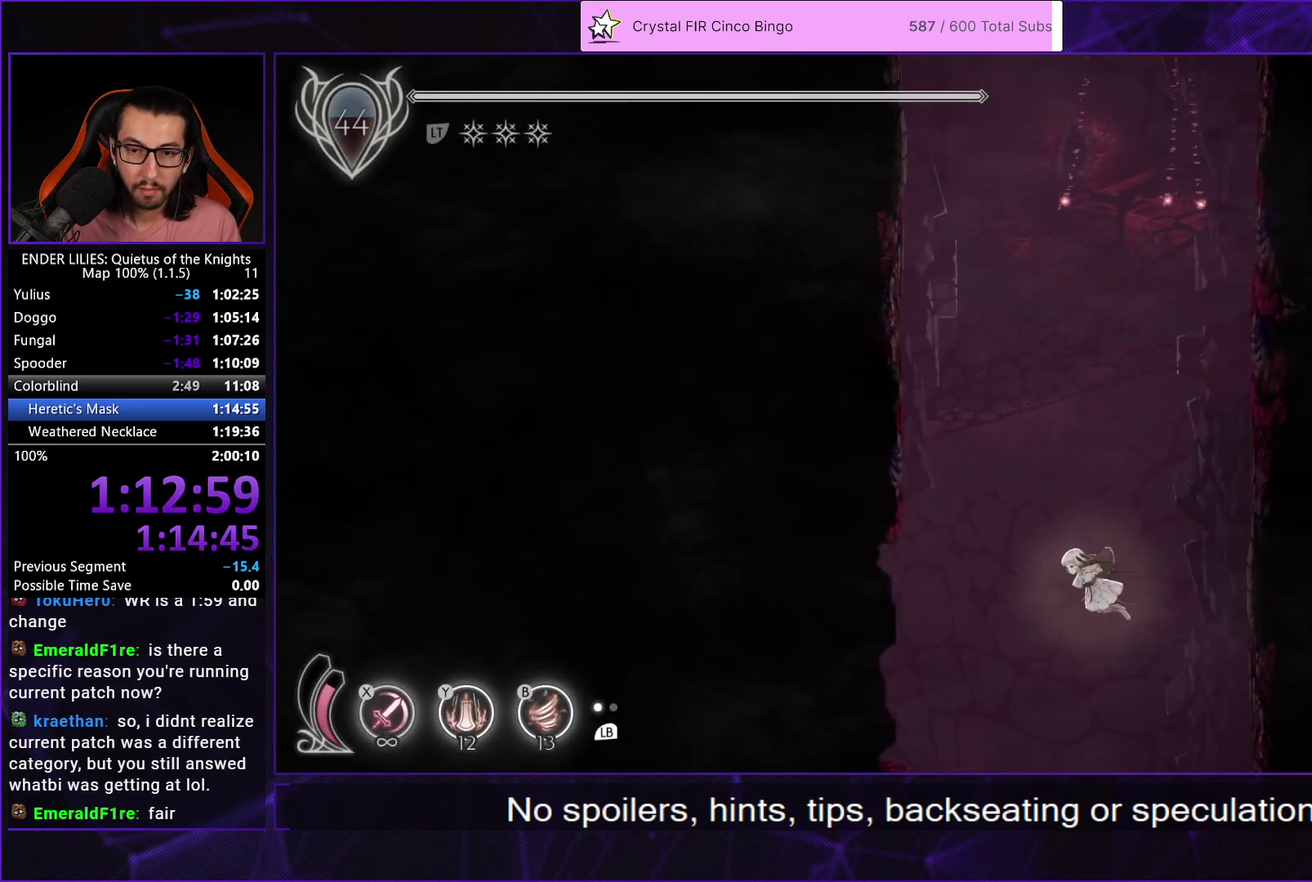
{"buttons": ["R1", "DPAD_LEFT"], "left_stick": "center", "right_stick": "center", "events": []}
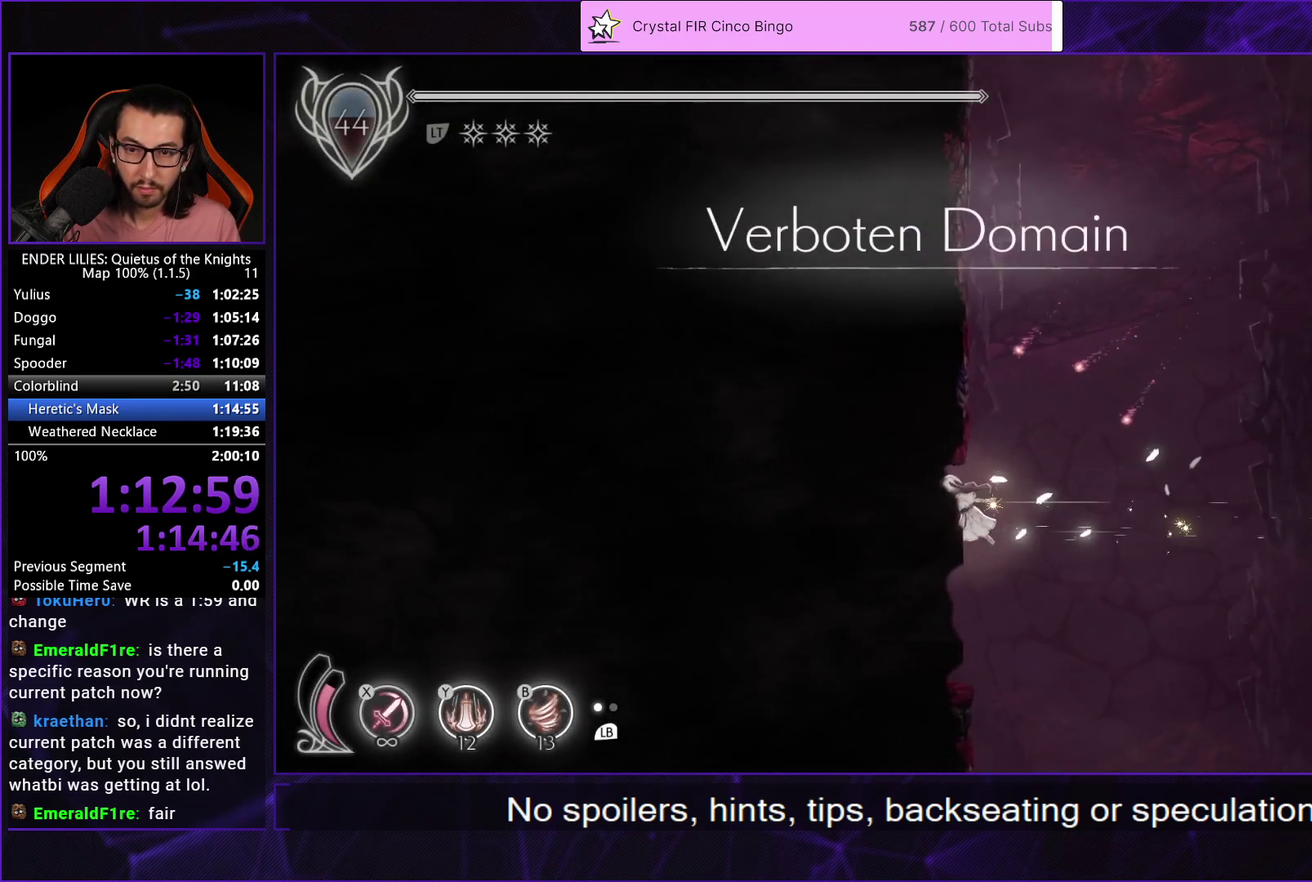
{"buttons": ["R1", "DPAD_LEFT"], "left_stick": "center", "right_stick": "center", "events": []}
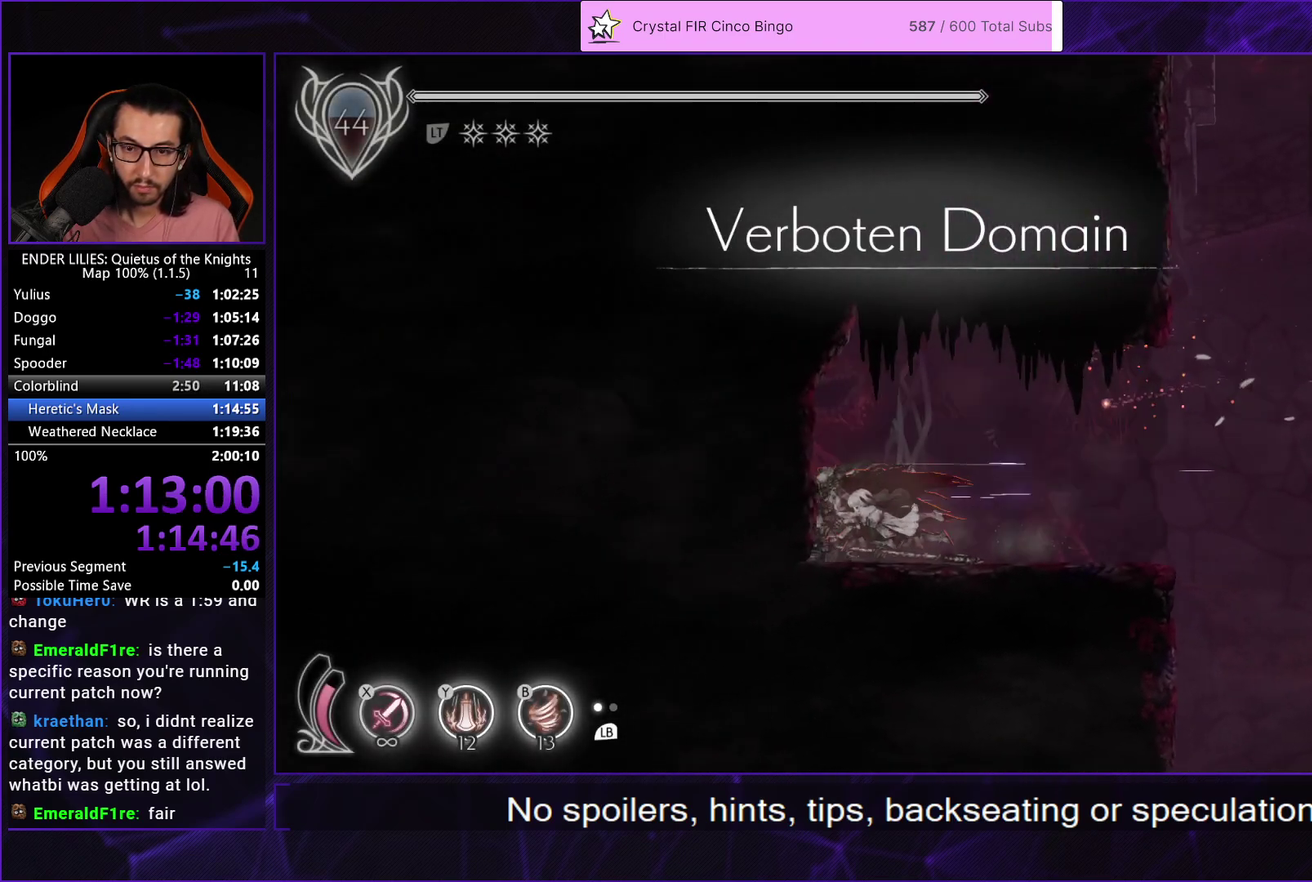
{"buttons": ["A", "DPAD_RIGHT"], "left_stick": "center", "right_stick": "center", "events": [[17, "R1", "up"], [50, "DPAD_LEFT", "up"], [50, "R2", "down"], [133, "R2", "up"], [250, "DPAD_RIGHT", "down"], [267, "A", "down"], [350, "A", "up"], [433, "A", "down"]]}
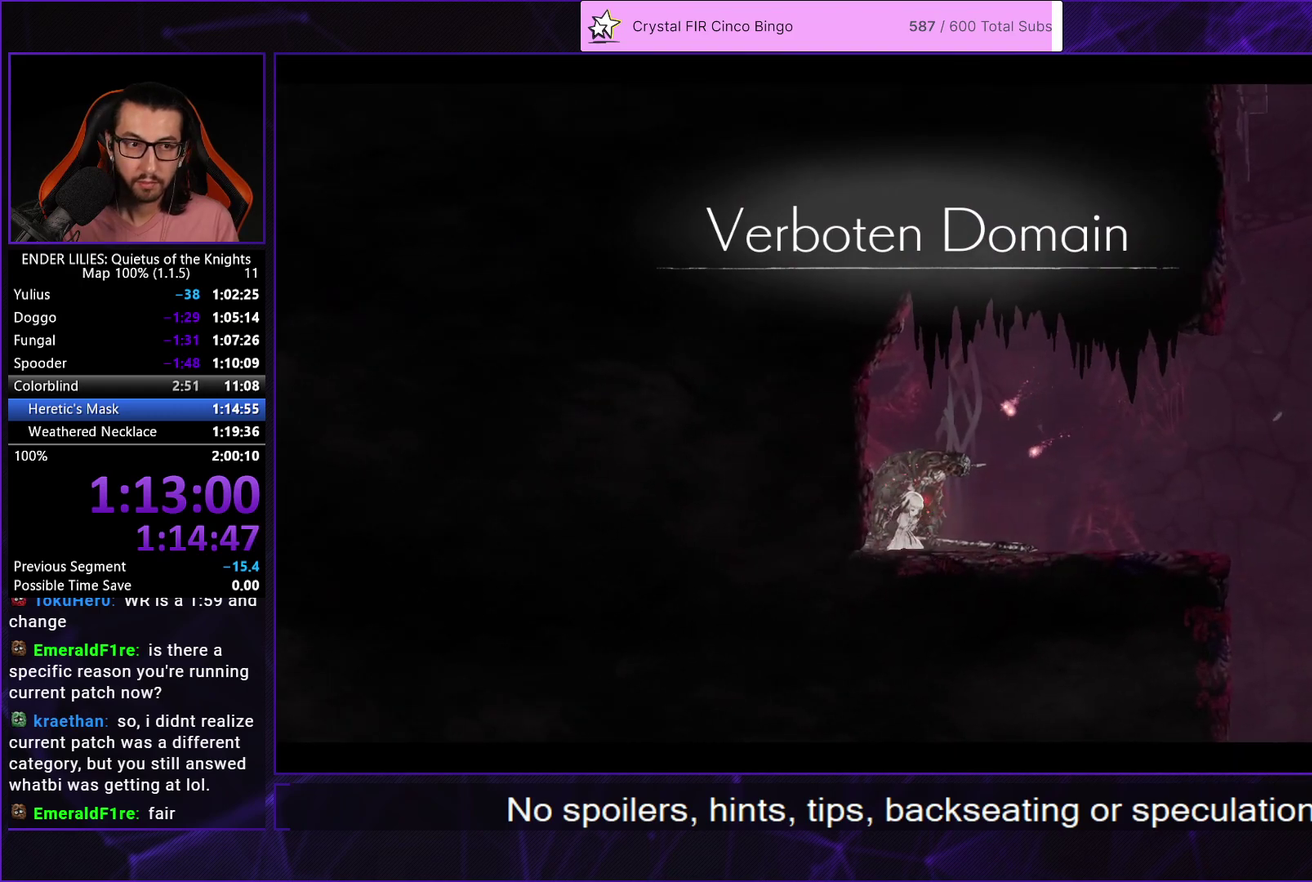
{"buttons": ["A", "DPAD_RIGHT"], "left_stick": "center", "right_stick": "center", "events": [[17, "A", "up"], [83, "A", "down"], [83, "DPAD_RIGHT", "up"], [133, "A", "up"], [183, "DPAD_RIGHT", "down"], [217, "A", "down"], [267, "A", "up"], [333, "A", "down"], [417, "A", "up"], [500, "A", "down"]]}
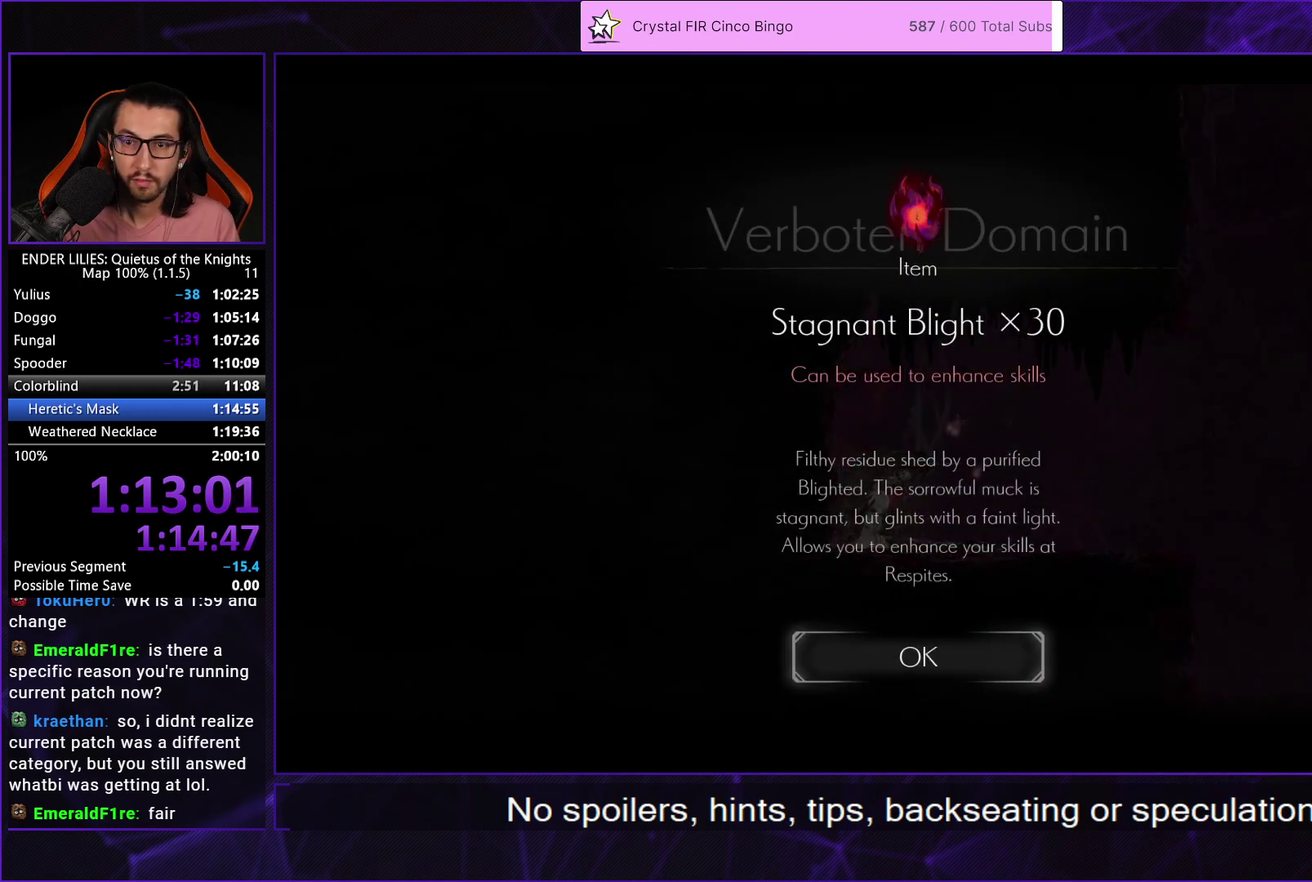
{"buttons": ["DPAD_RIGHT"], "left_stick": "center", "right_stick": "center", "events": [[50, "A", "up"], [133, "A", "down"], [200, "A", "up"]]}
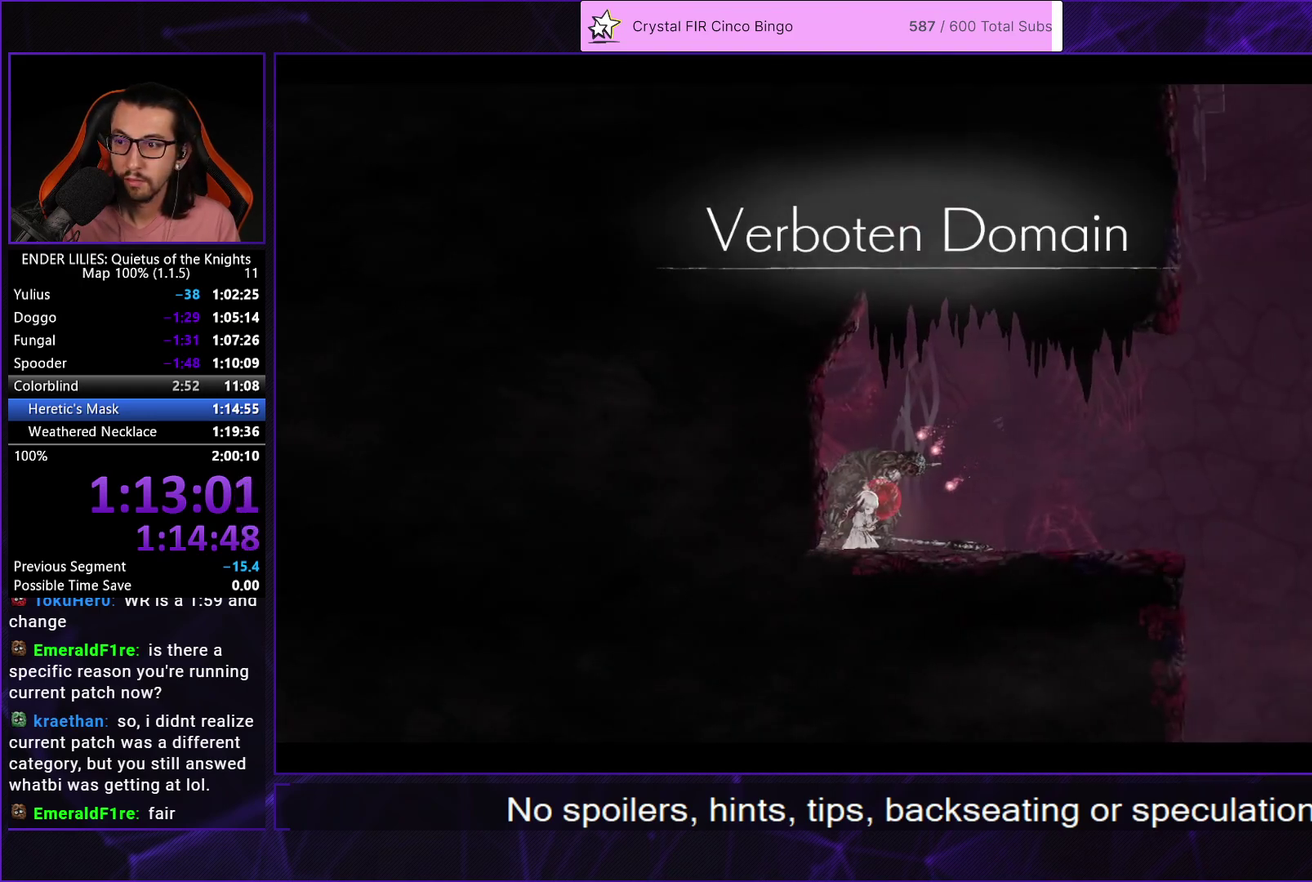
{"buttons": ["DPAD_RIGHT"], "left_stick": "center", "right_stick": "center", "events": []}
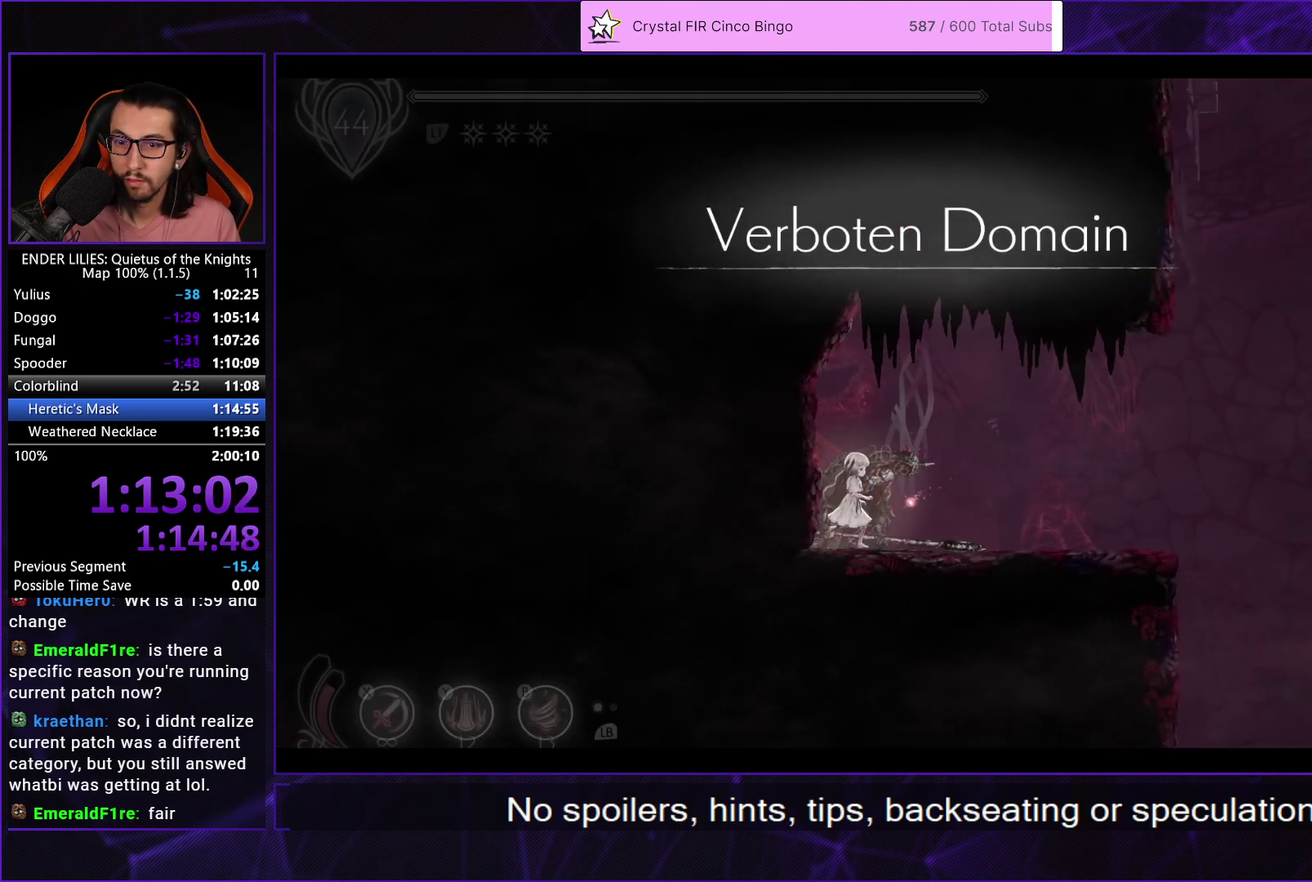
{"buttons": ["DPAD_RIGHT"], "left_stick": "center", "right_stick": "center", "events": []}
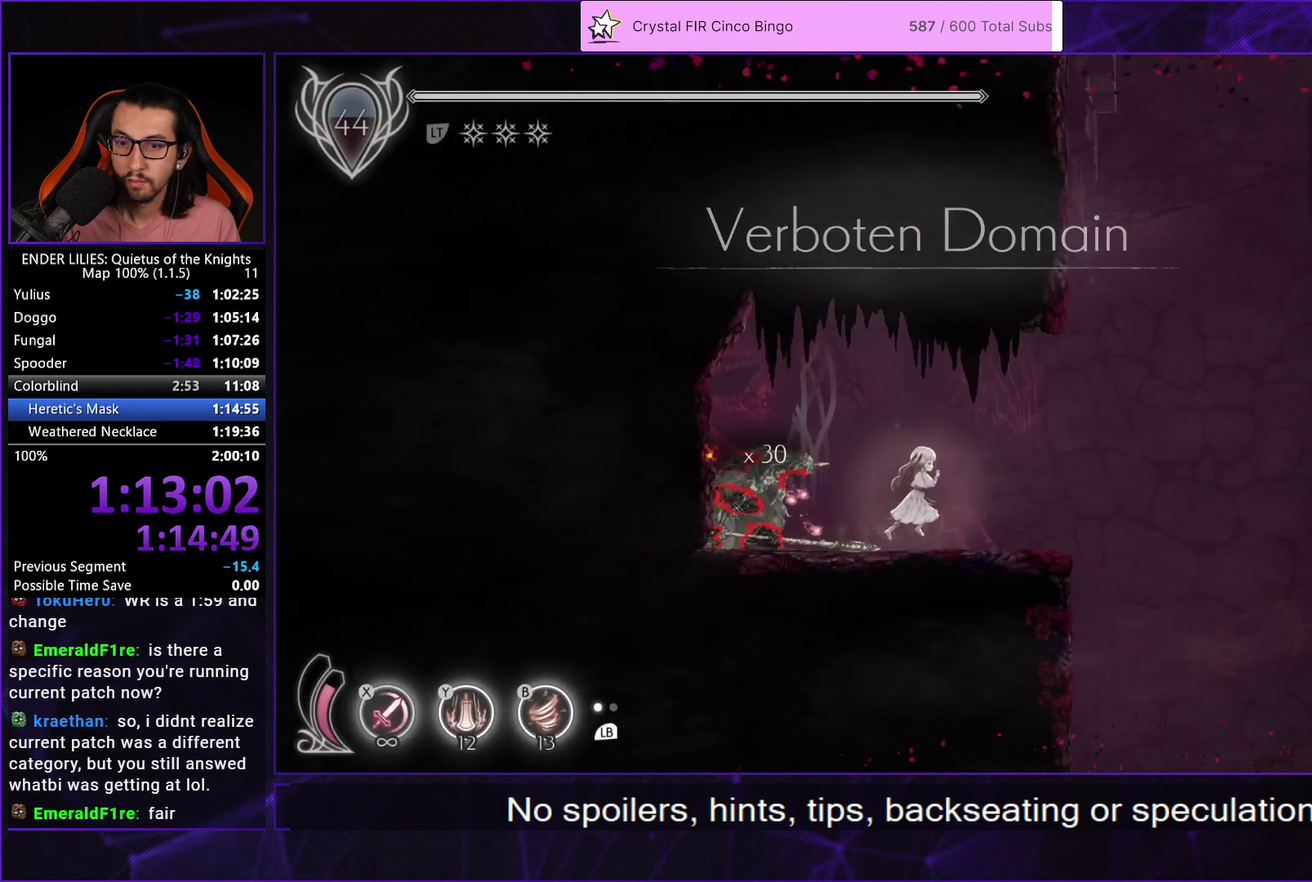
{"buttons": ["R1", "DPAD_RIGHT"], "left_stick": "center", "right_stick": "center", "events": [[333, "R1", "down"]]}
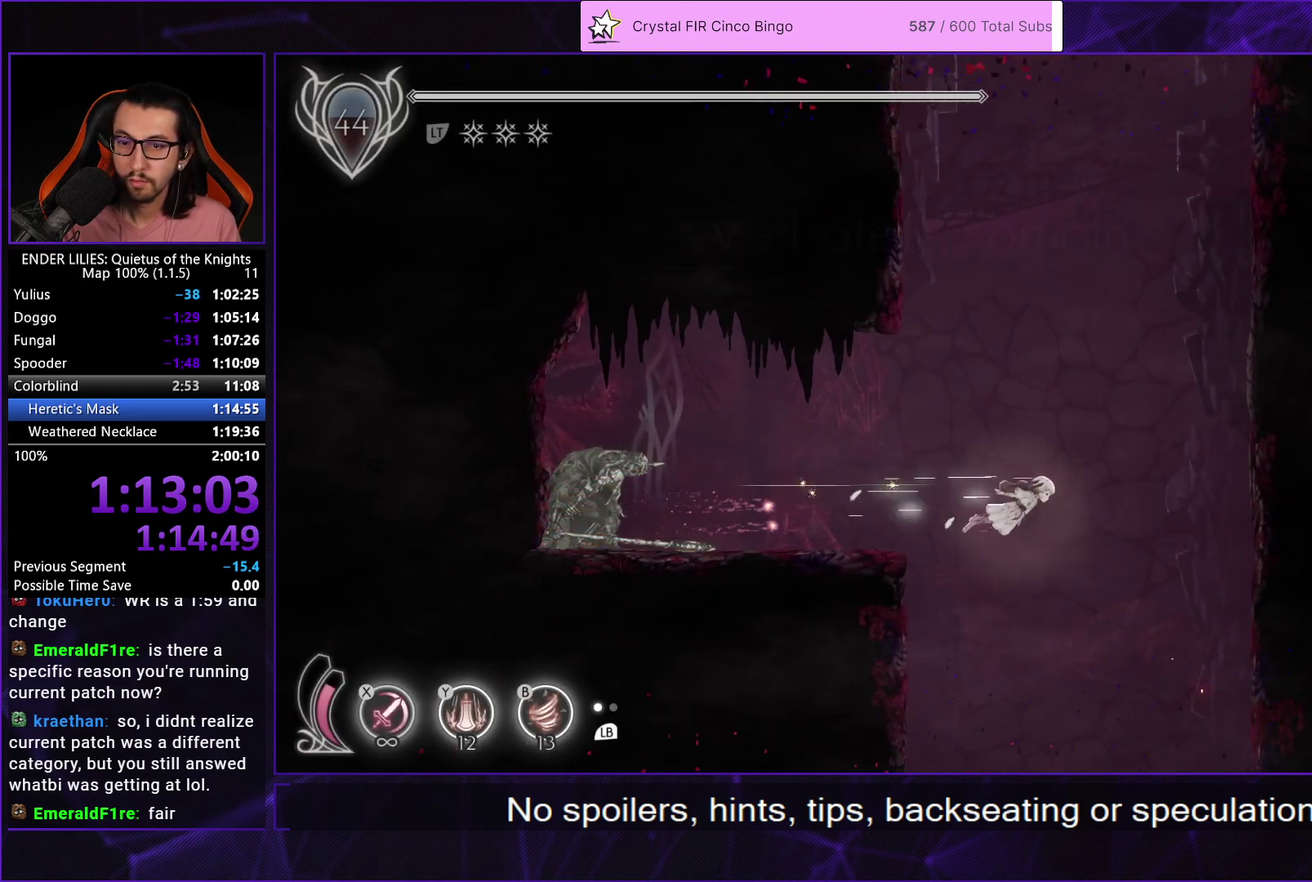
{"buttons": ["X", "DPAD_DOWN"], "left_stick": "center", "right_stick": "center", "events": [[200, "R1", "up"], [300, "DPAD_DOWN", "down"], [317, "DPAD_RIGHT", "up"], [333, "X", "down"]]}
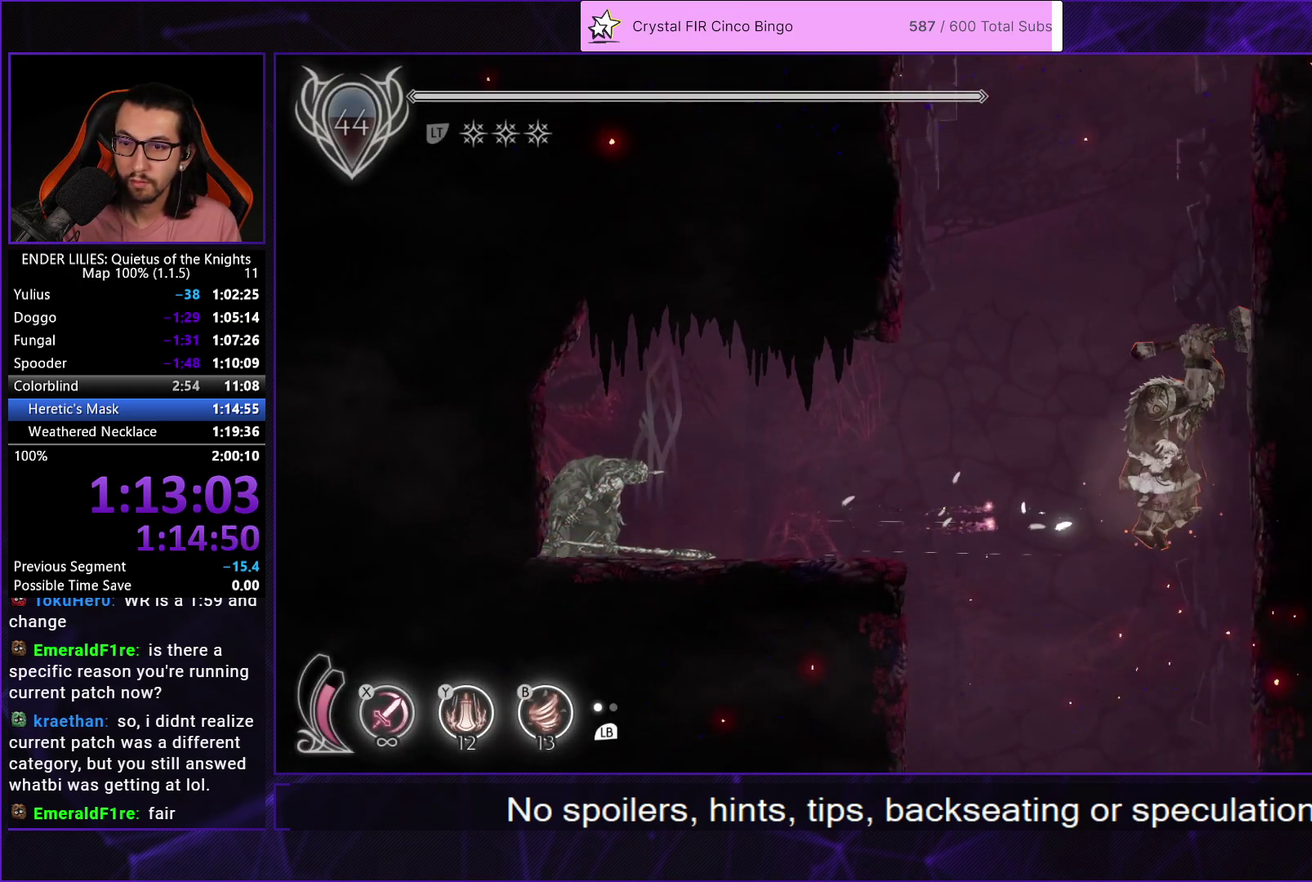
{"buttons": ["X", "DPAD_DOWN"], "left_stick": "center", "right_stick": "center", "events": []}
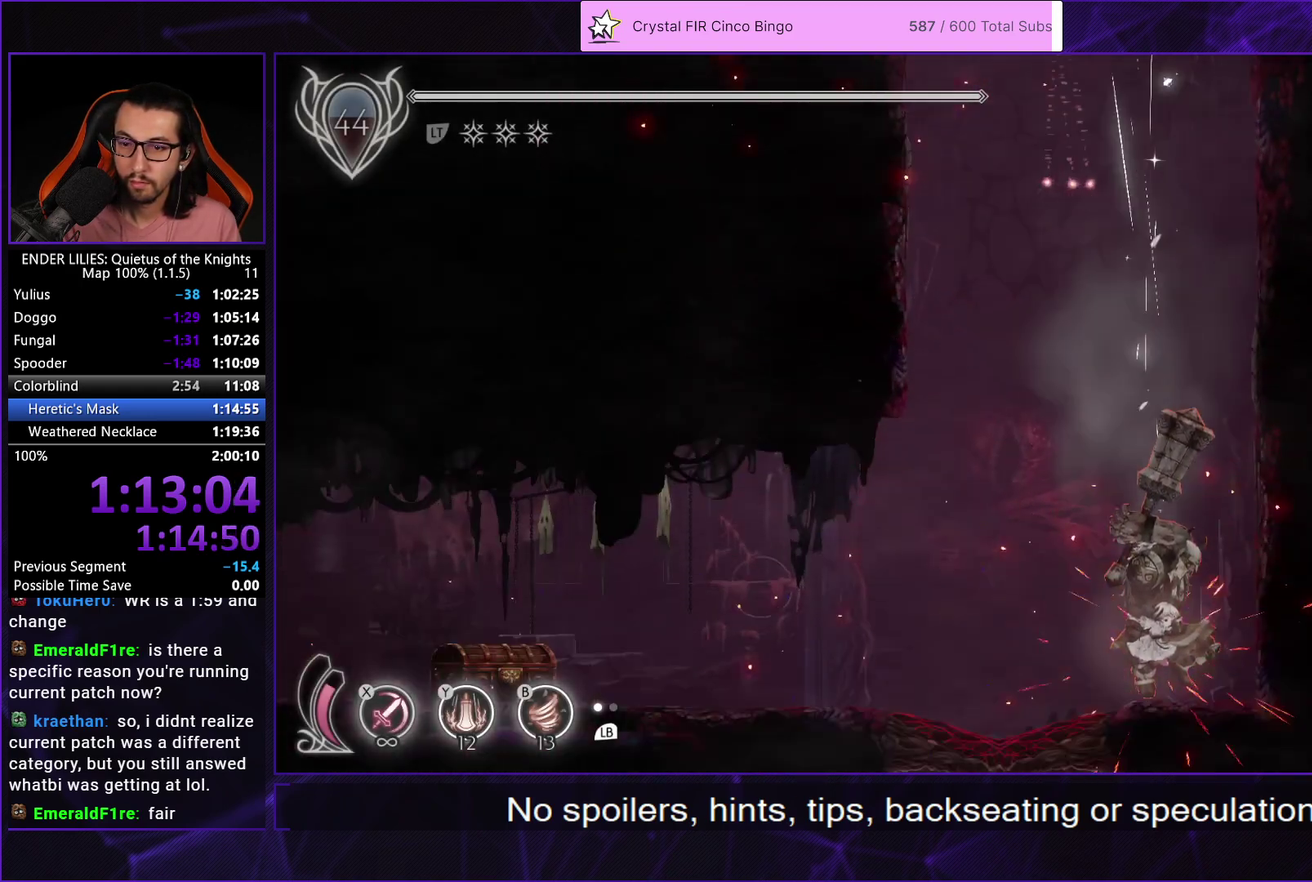
{"buttons": ["R1", "DPAD_LEFT"], "left_stick": "center", "right_stick": "center", "events": [[33, "X", "up"], [100, "DPAD_DOWN", "up"], [133, "DPAD_LEFT", "down"], [183, "R1", "down"], [283, "R1", "up"], [367, "R1", "down"]]}
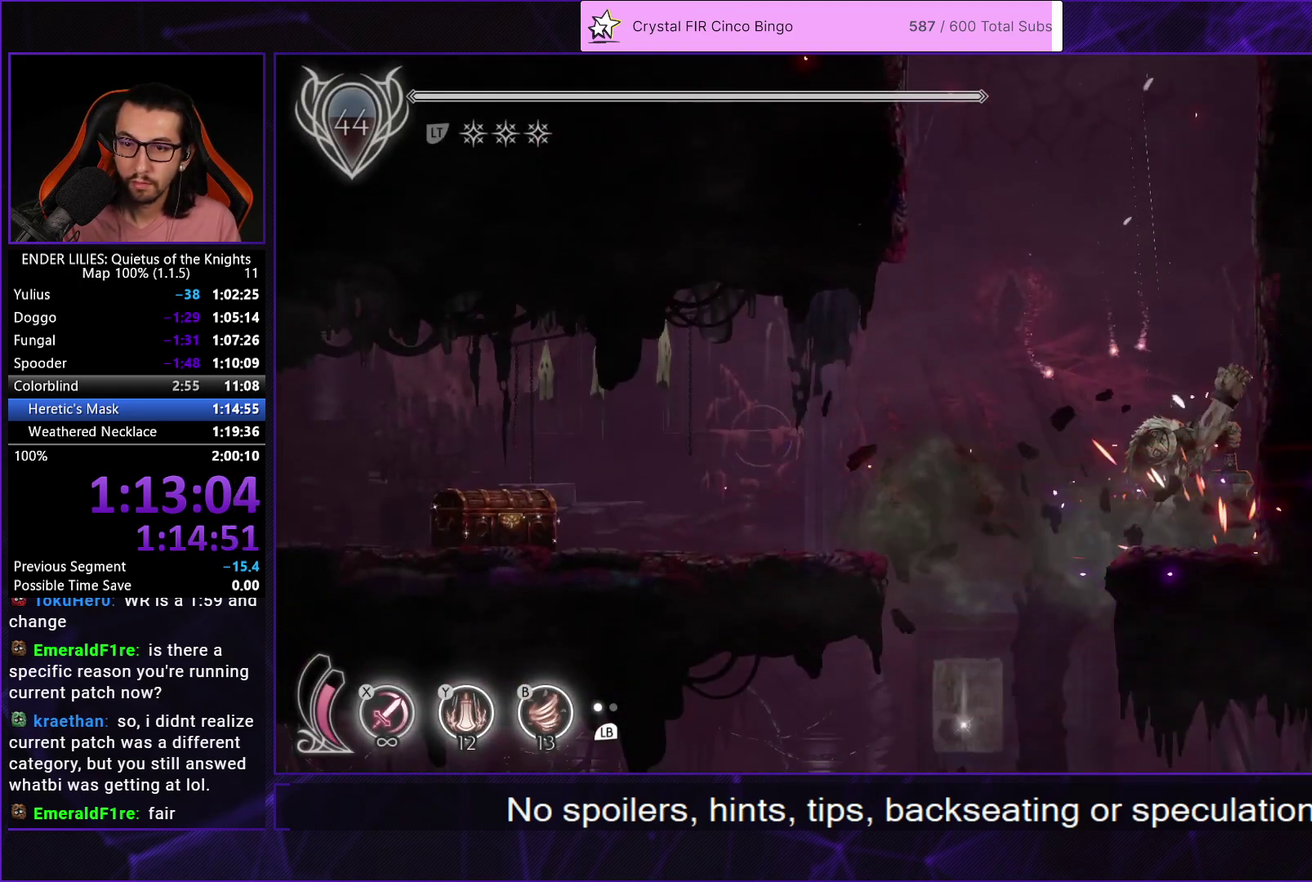
{"buttons": ["R1", "DPAD_LEFT"], "left_stick": "center", "right_stick": "center", "events": []}
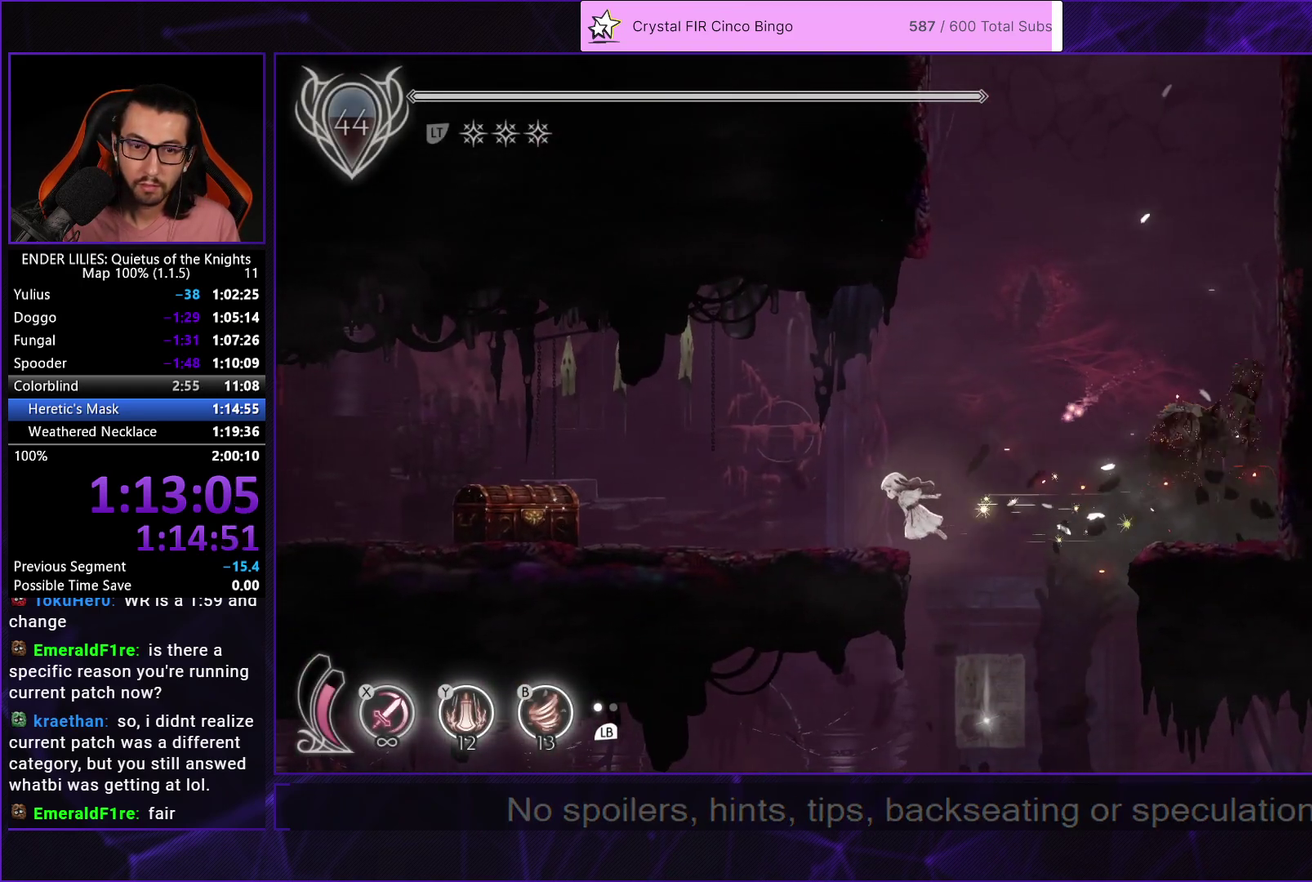
{"buttons": ["R1", "DPAD_LEFT"], "left_stick": "center", "right_stick": "center", "events": []}
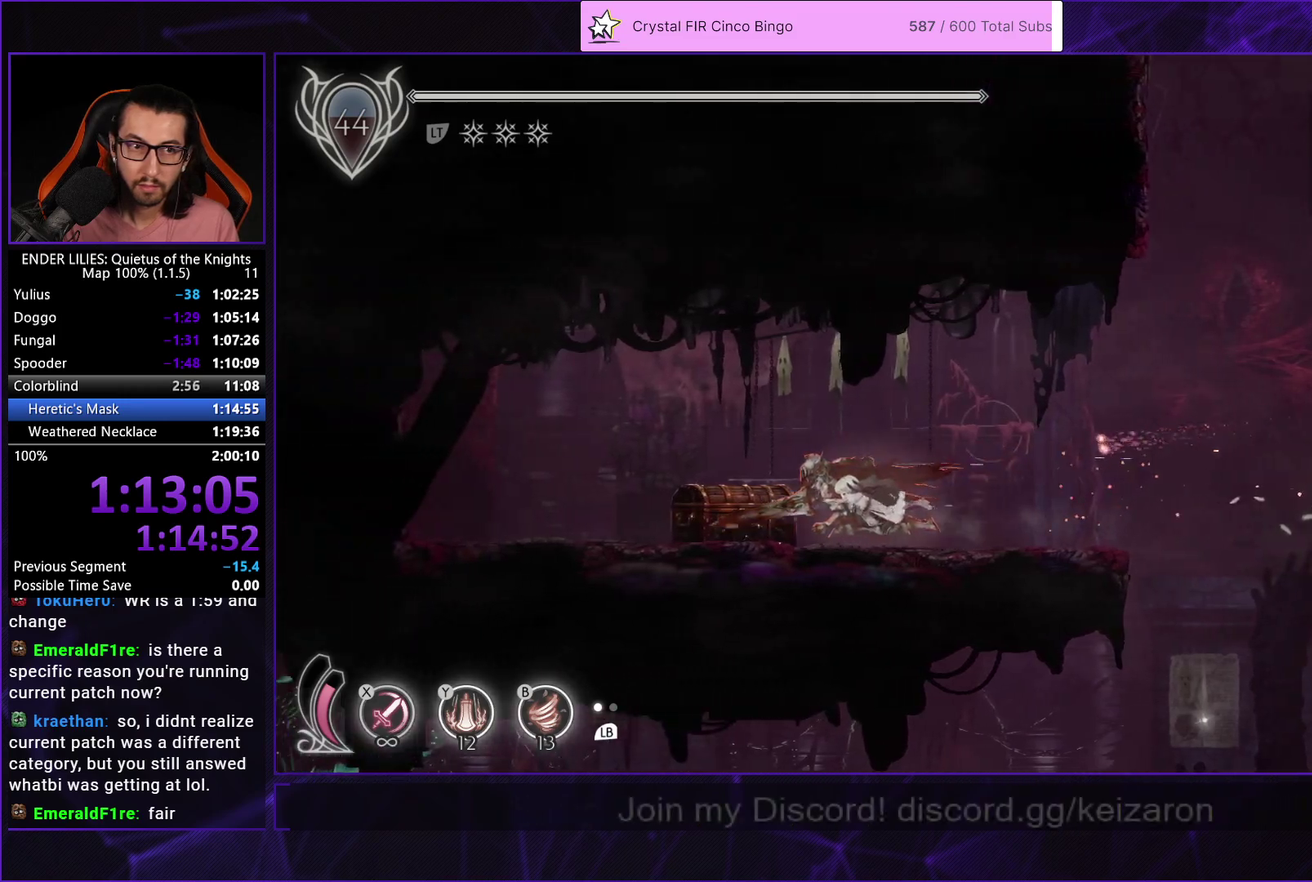
{"buttons": ["DPAD_RIGHT"], "left_stick": "center", "right_stick": "center", "events": [[183, "R1", "up"], [217, "DPAD_LEFT", "up"], [233, "R2", "down"], [350, "R2", "up"], [400, "A", "down"], [433, "DPAD_RIGHT", "down"], [467, "A", "up"]]}
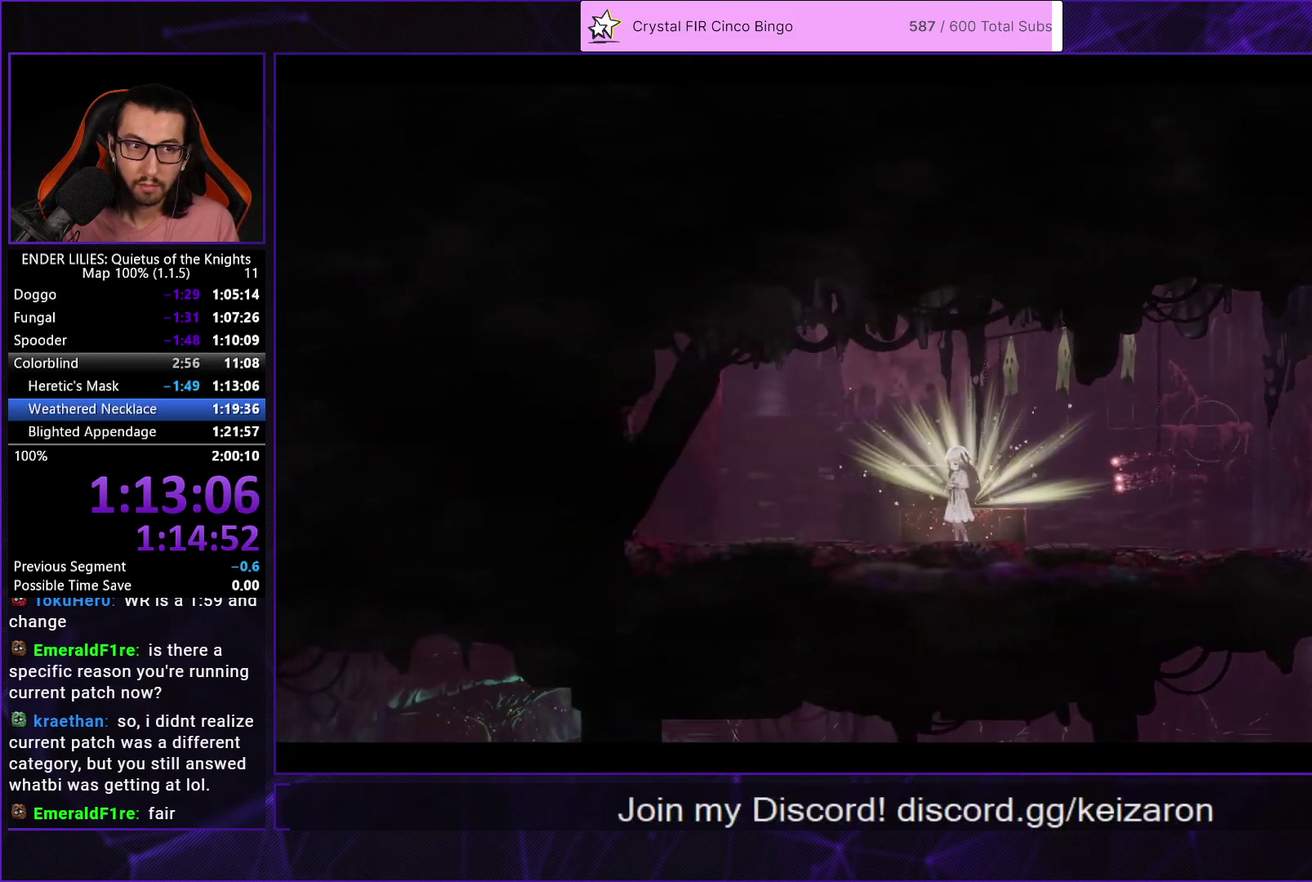
{"buttons": ["DPAD_RIGHT"], "left_stick": "center", "right_stick": "center", "events": [[50, "A", "down"], [100, "A", "up"], [167, "A", "down"], [217, "A", "up"], [417, "A", "down"], [483, "A", "up"]]}